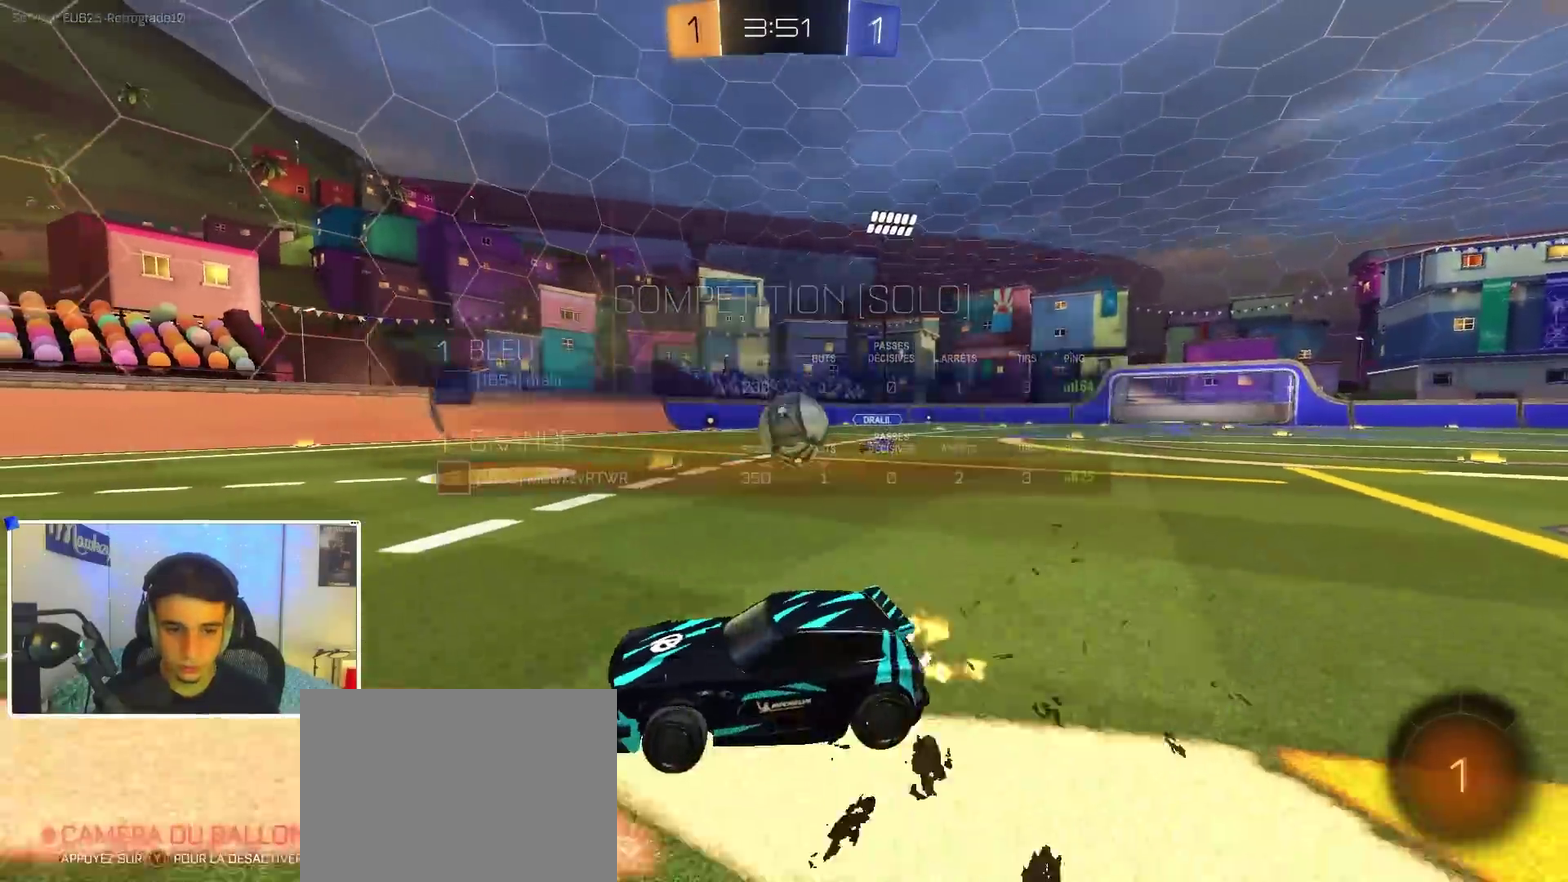
Gameplay with a controller (Xbox layout); each line is a JSON object with the inputs held at the frame after it (dt_ms = milliseconds from this image to that frame). "events" lists button and stick changes between this image and that frame as [ms after this image, input, new state], when the widget could be followed in between. Not read: R2.
{"dt_ms": 500, "buttons": [], "left_stick": "right", "right_stick": "center", "events": []}
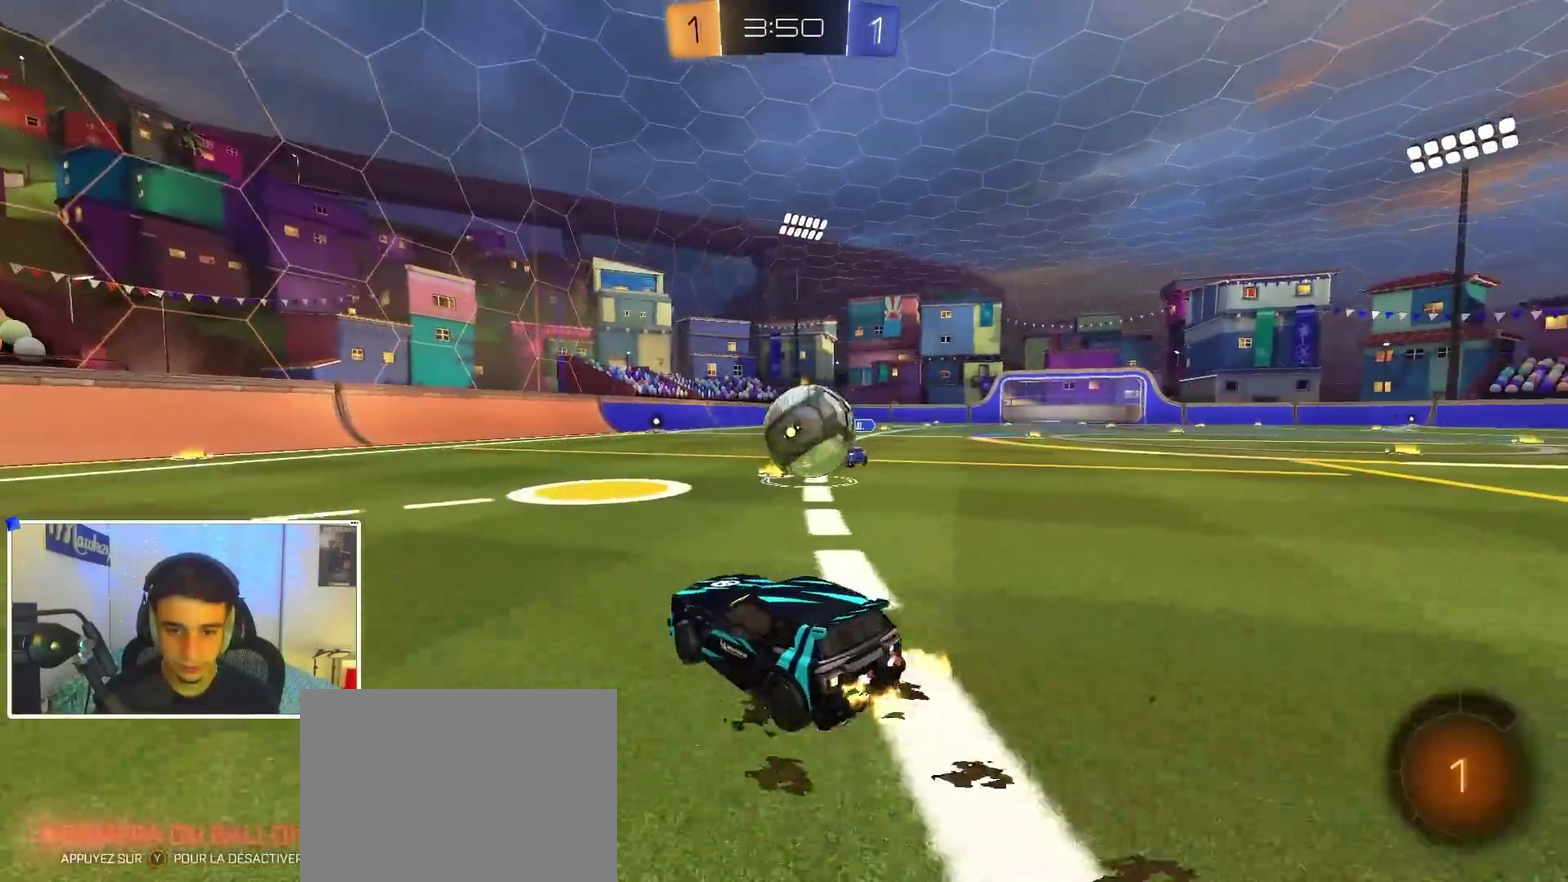
{"dt_ms": 500, "buttons": ["A", "B", "X"], "left_stick": "down", "right_stick": "center", "events": [[233, "B", "down"], [267, "A", "down"], [267, "left_stick", "left"], [333, "A", "up"], [333, "left_stick", "up-right"], [400, "A", "down"], [467, "X", "down"], [500, "left_stick", "down"]]}
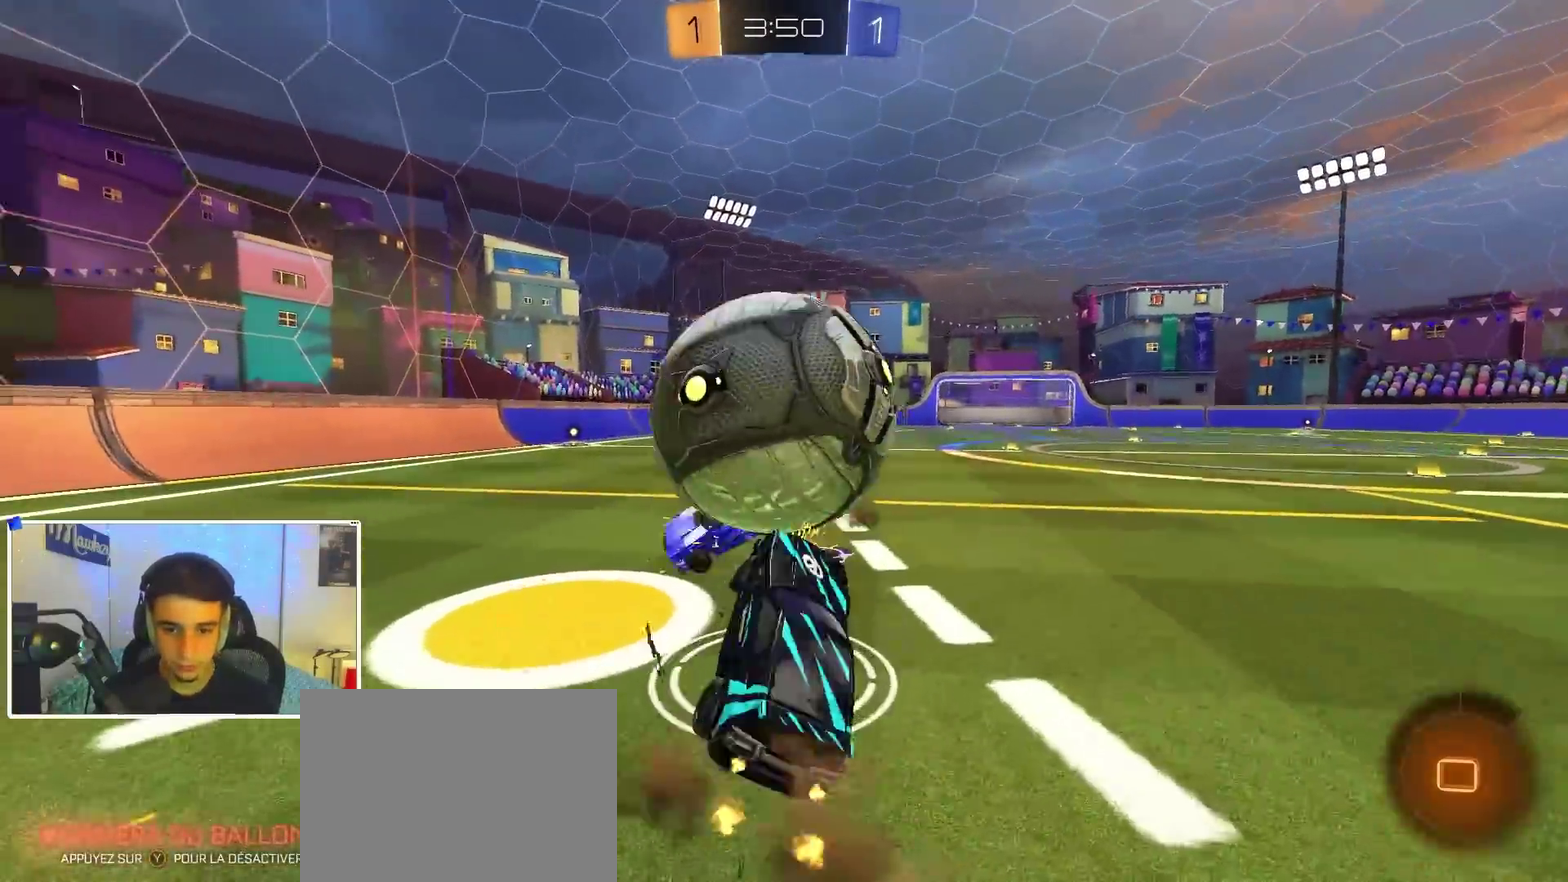
{"dt_ms": 500, "buttons": ["L2"], "left_stick": "up-left", "right_stick": "center", "events": [[67, "B", "up"], [100, "A", "up"], [133, "Y", "down"], [183, "X", "up"], [200, "left_stick", "down-right"], [250, "Y", "up"], [300, "left_stick", "down-left"], [350, "L2", "down"], [383, "Y", "down"], [450, "left_stick", "up-left"], [467, "Y", "up"]]}
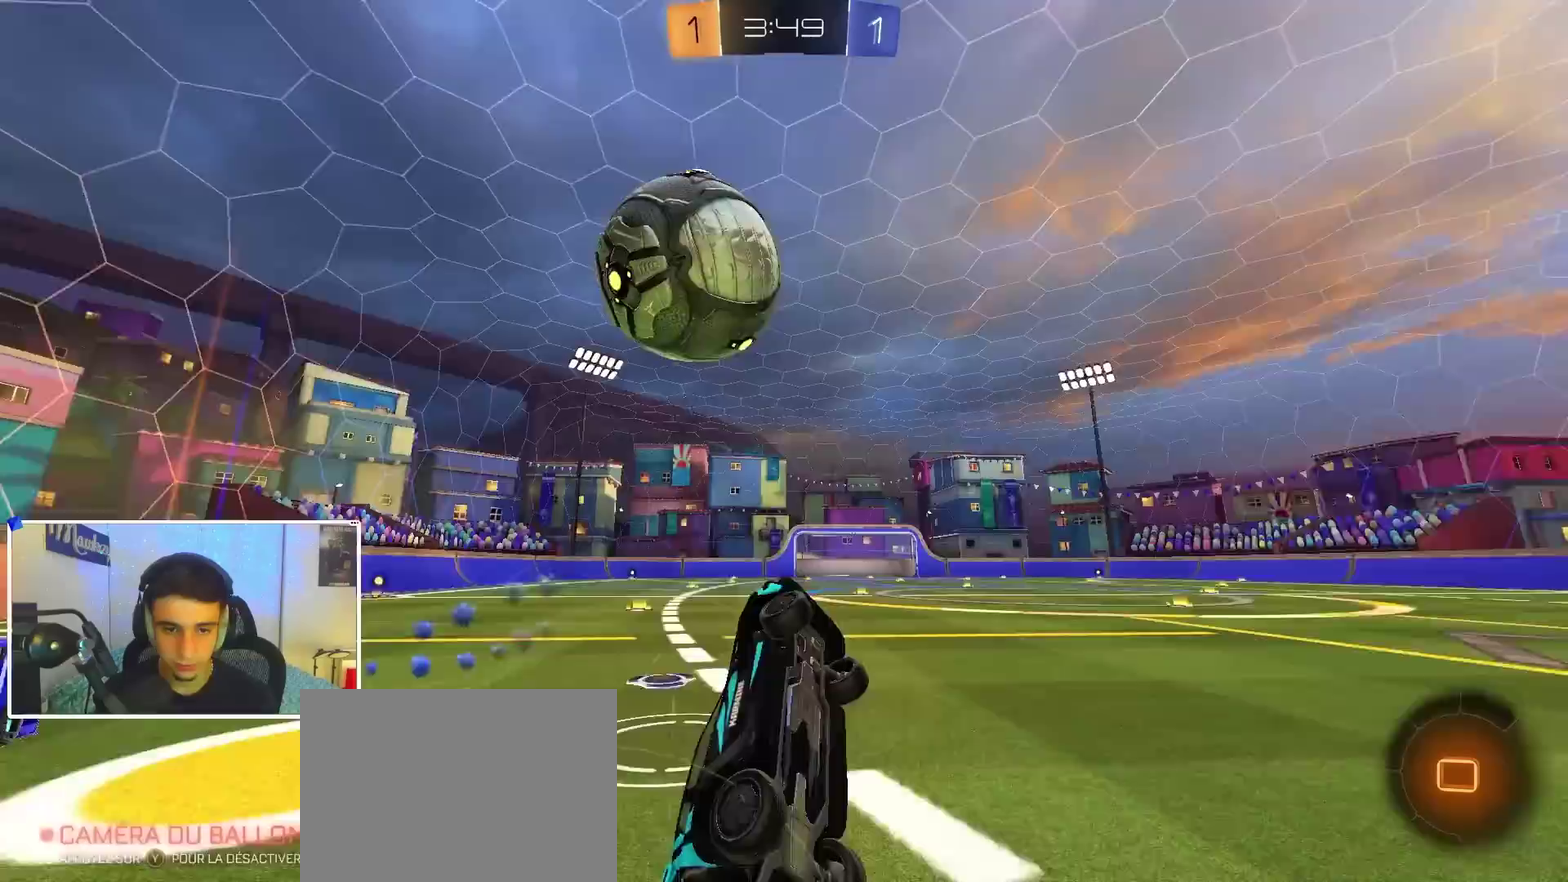
{"dt_ms": 400, "buttons": [], "left_stick": "down-left", "right_stick": "up", "events": [[150, "left_stick", "left"], [250, "right_stick", "up"], [300, "left_stick", "down-left"], [400, "L2", "up"]]}
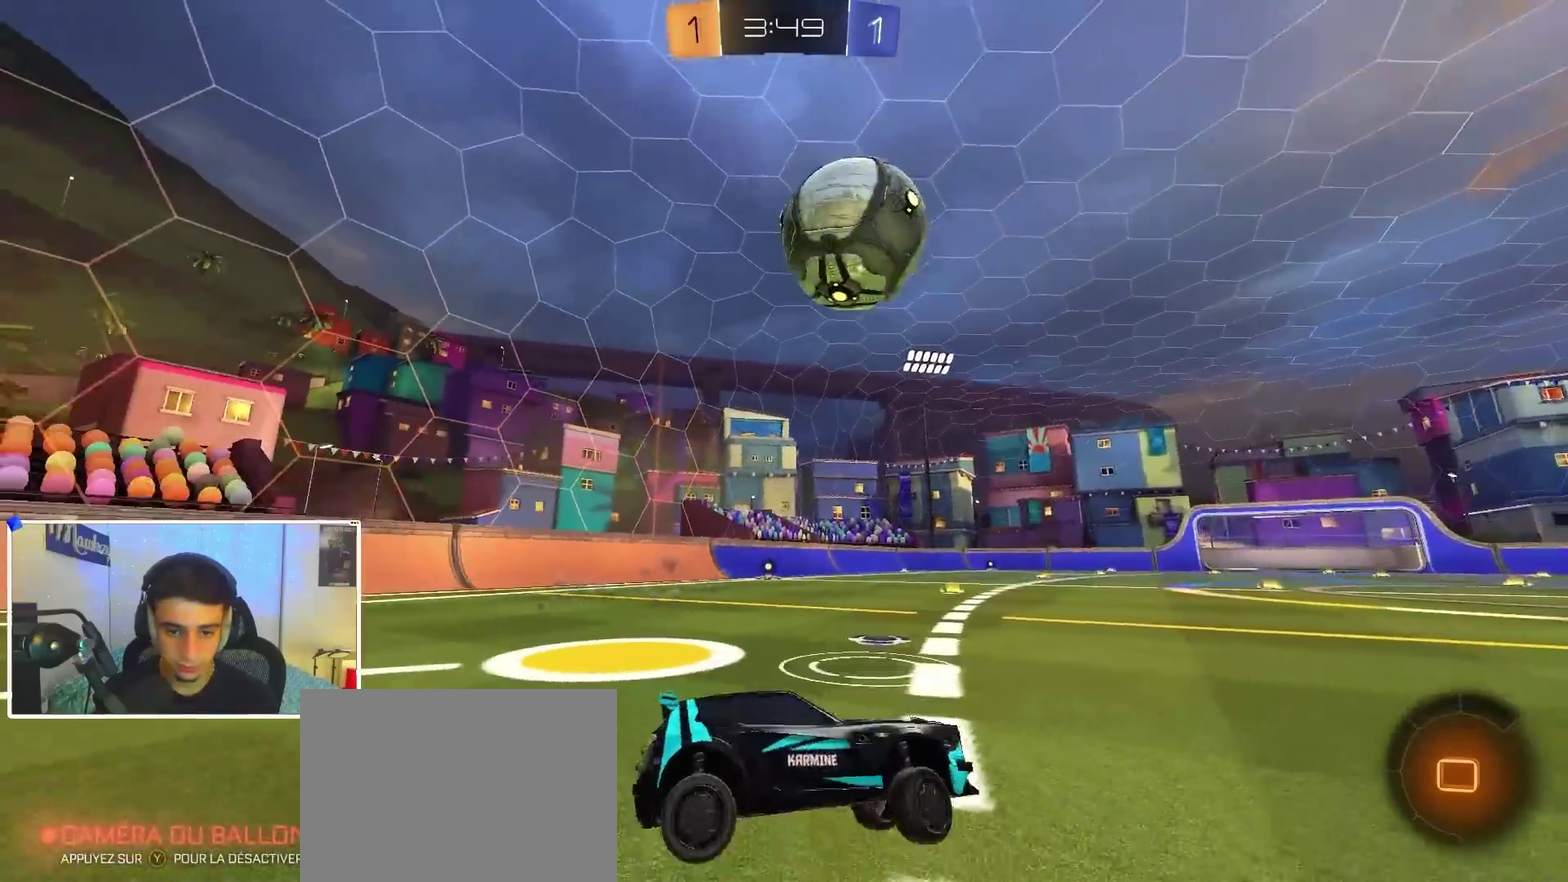
{"dt_ms": 600, "buttons": [], "left_stick": "left", "right_stick": "center", "events": [[33, "right_stick", "up-left"], [100, "left_stick", "left"], [133, "right_stick", "center"]]}
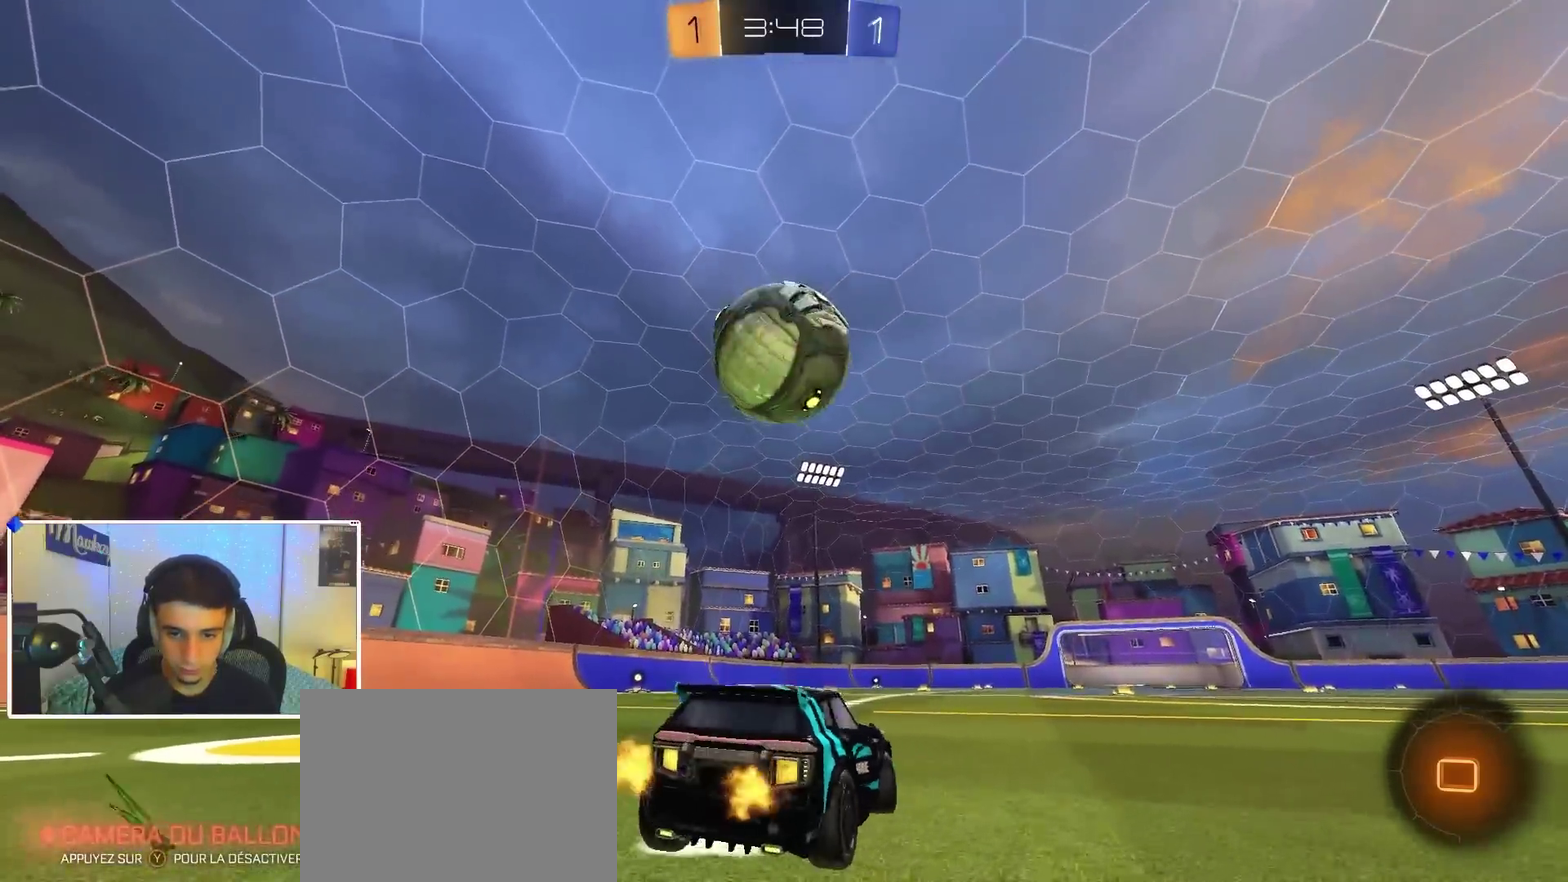
{"dt_ms": 300, "buttons": [], "left_stick": "center", "right_stick": "center", "events": [[83, "left_stick", "center"]]}
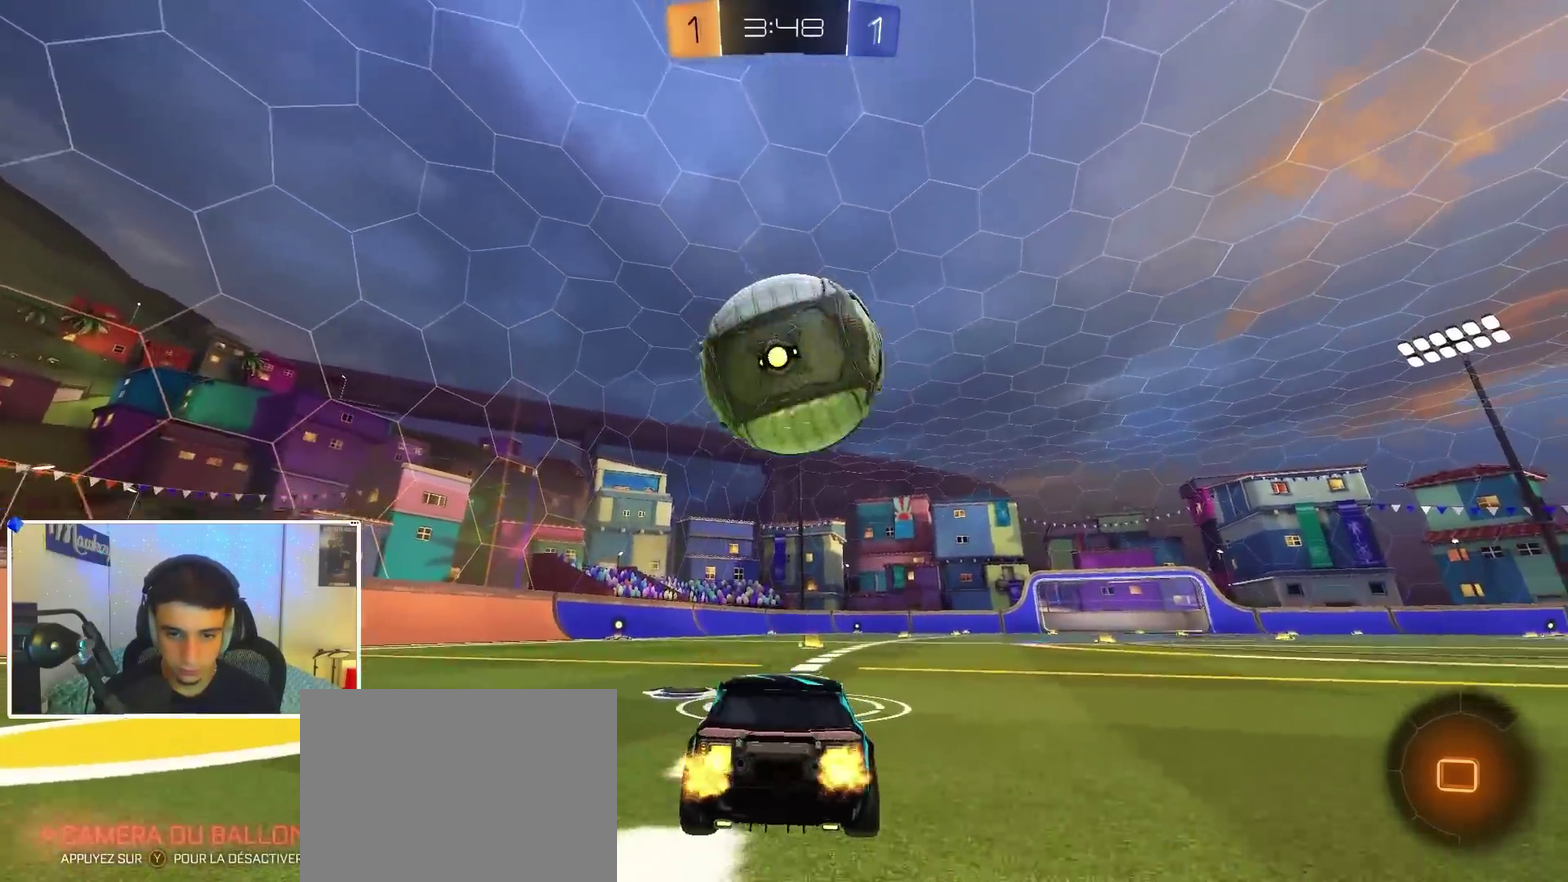
{"dt_ms": 900, "buttons": [], "left_stick": "right", "right_stick": "center", "events": [[167, "Y", "down"], [200, "left_stick", "right"], [267, "Y", "up"], [567, "left_stick", "center"], [667, "left_stick", "left"], [750, "left_stick", "center"], [850, "left_stick", "right"]]}
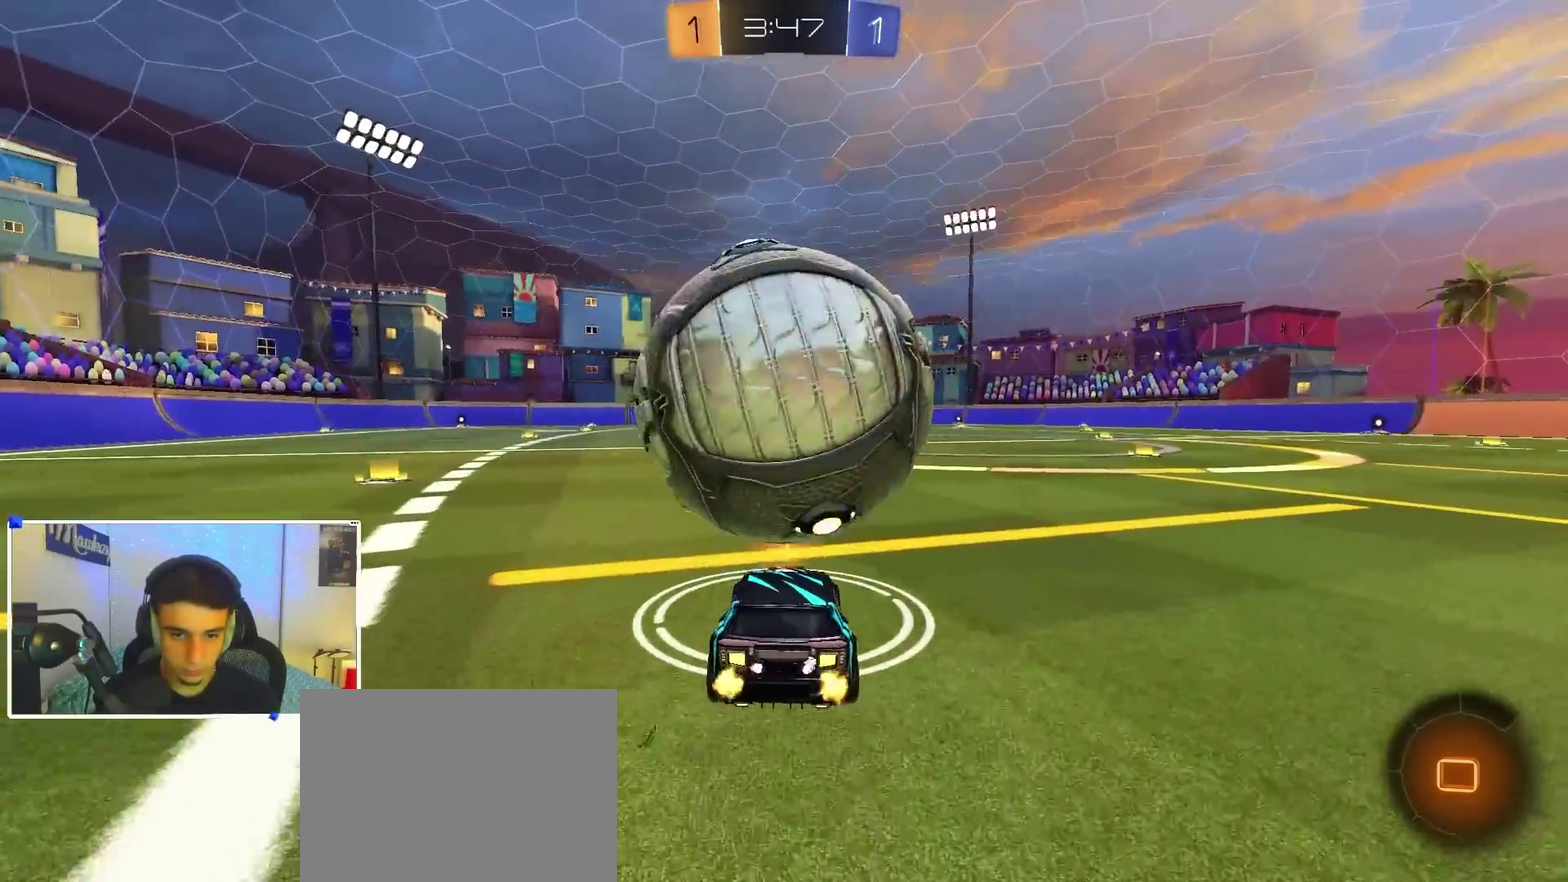
{"dt_ms": 300, "buttons": [], "left_stick": "center", "right_stick": "center", "events": [[33, "left_stick", "center"], [233, "left_stick", "left"], [283, "left_stick", "center"]]}
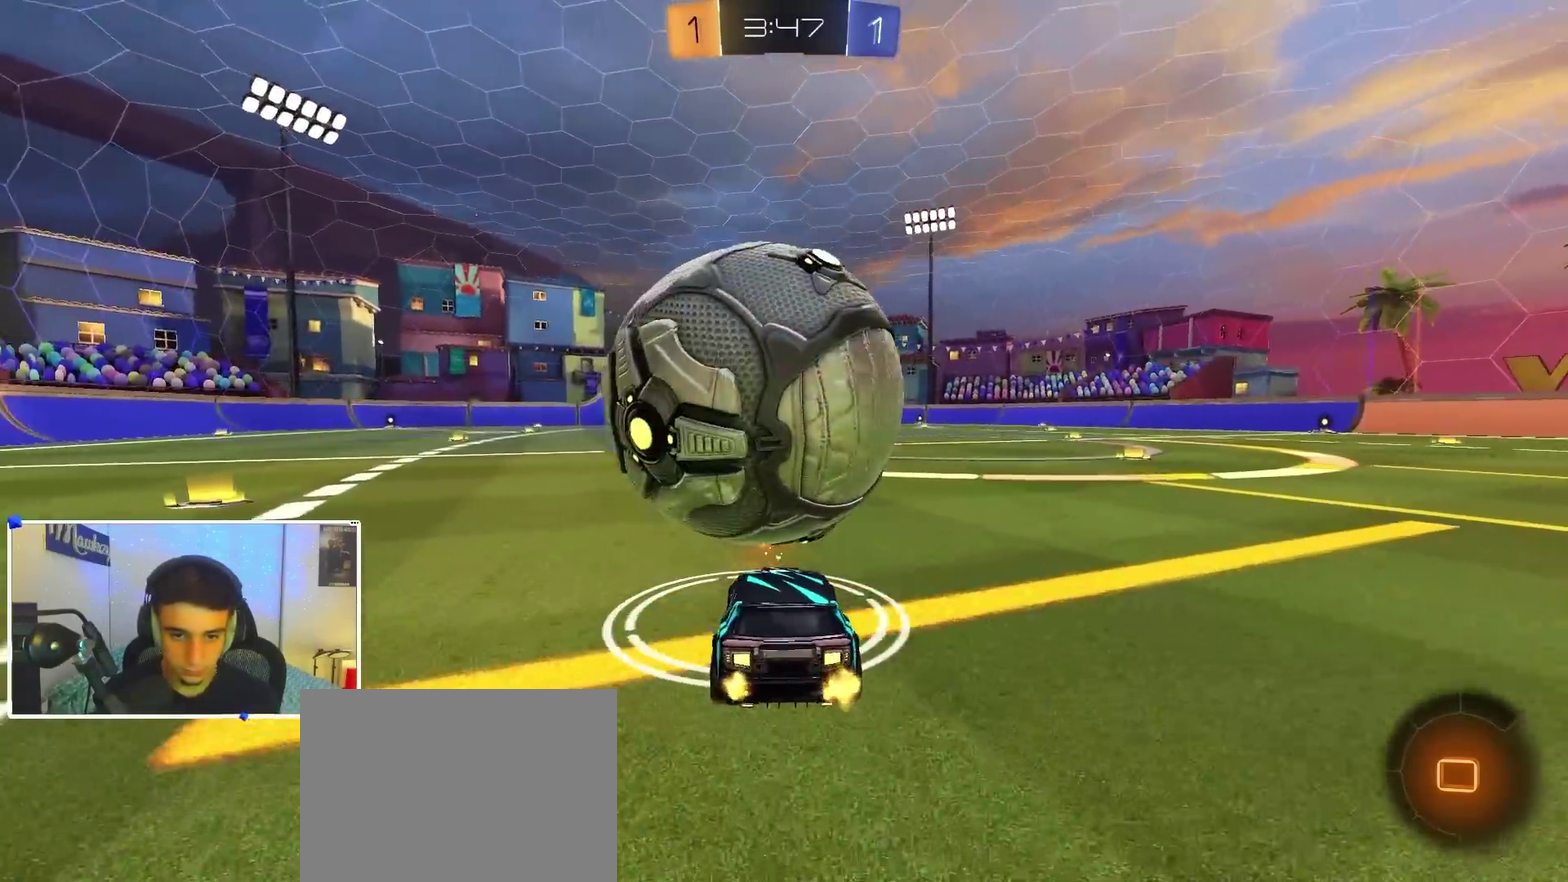
{"dt_ms": 600, "buttons": [], "left_stick": "center", "right_stick": "center", "events": [[267, "left_stick", "up-left"], [317, "left_stick", "center"]]}
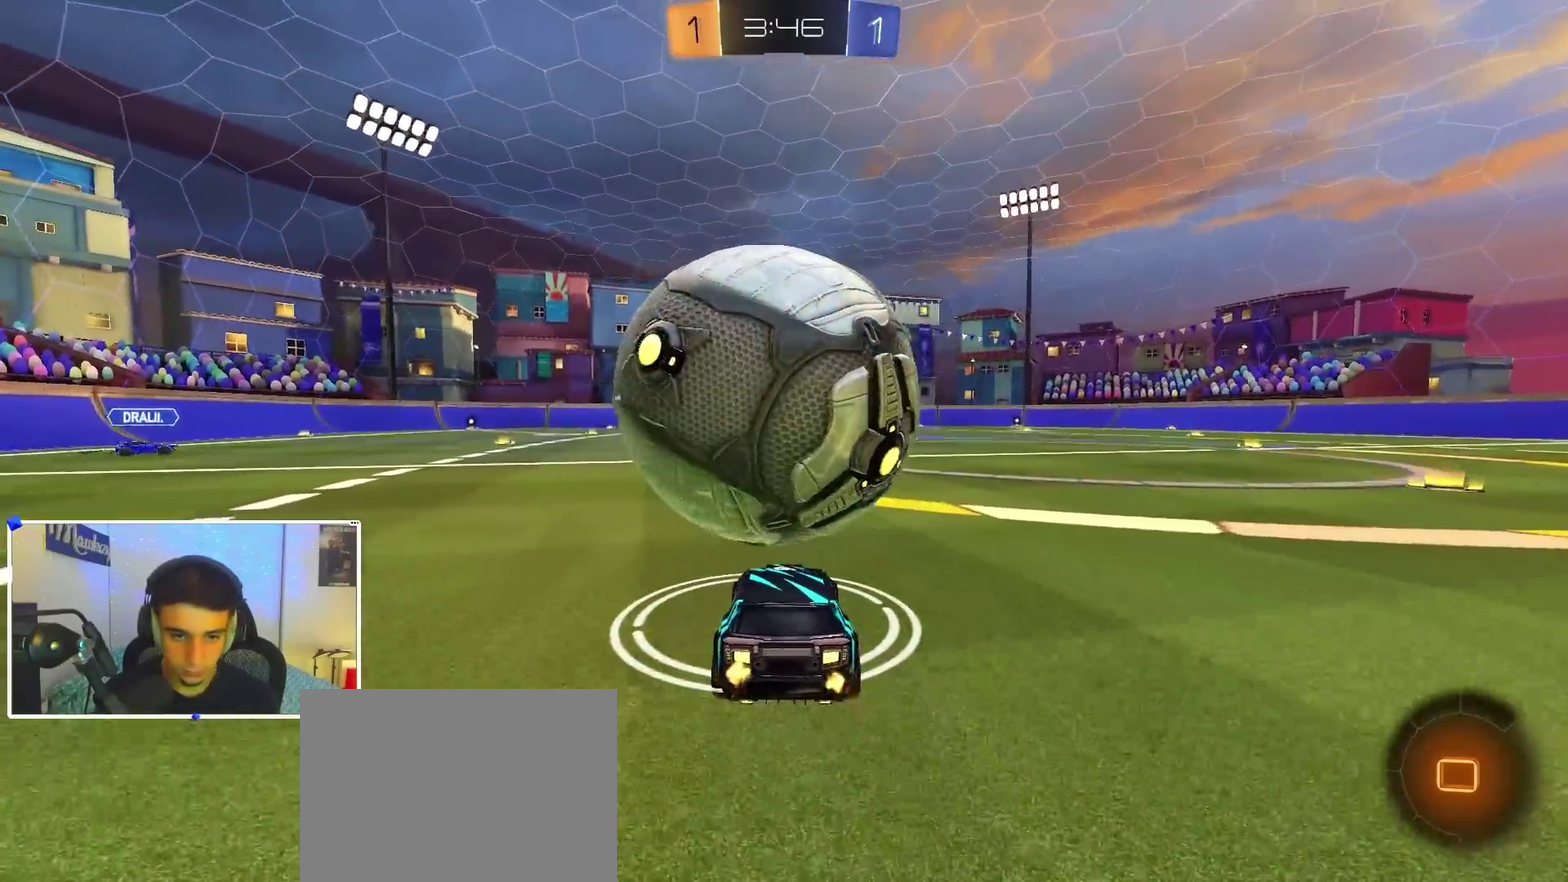
{"dt_ms": 400, "buttons": [], "left_stick": "center", "right_stick": "center", "events": []}
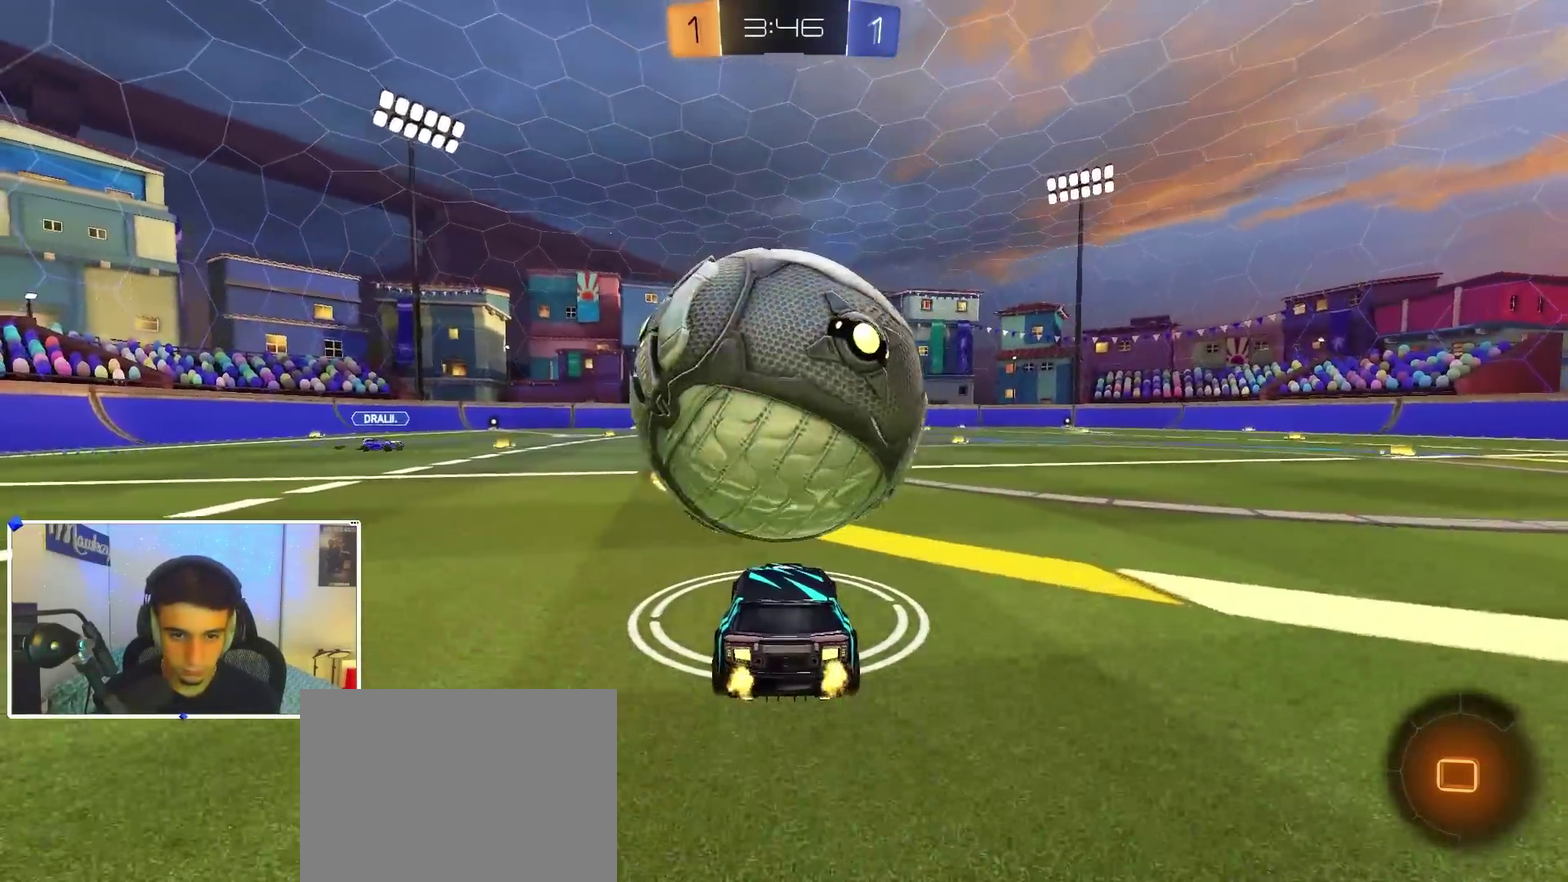
{"dt_ms": 700, "buttons": [], "left_stick": "center", "right_stick": "center", "events": [[533, "left_stick", "left"], [617, "left_stick", "center"]]}
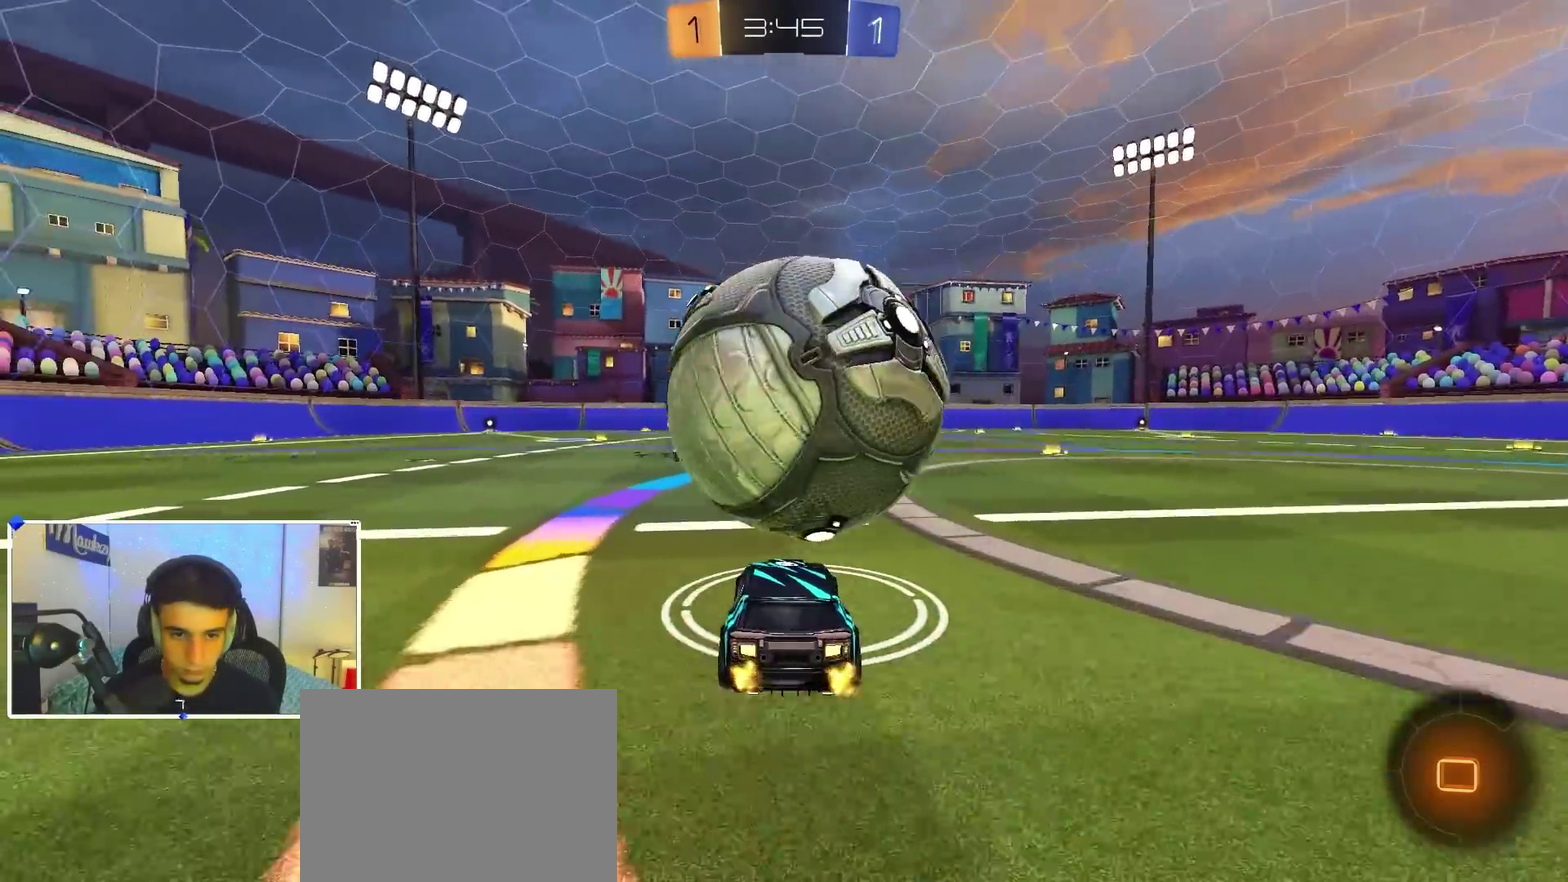
{"dt_ms": 300, "buttons": ["A"], "left_stick": "right", "right_stick": "center", "events": [[117, "left_stick", "right"], [167, "B", "down"], [200, "A", "down"], [233, "B", "up"]]}
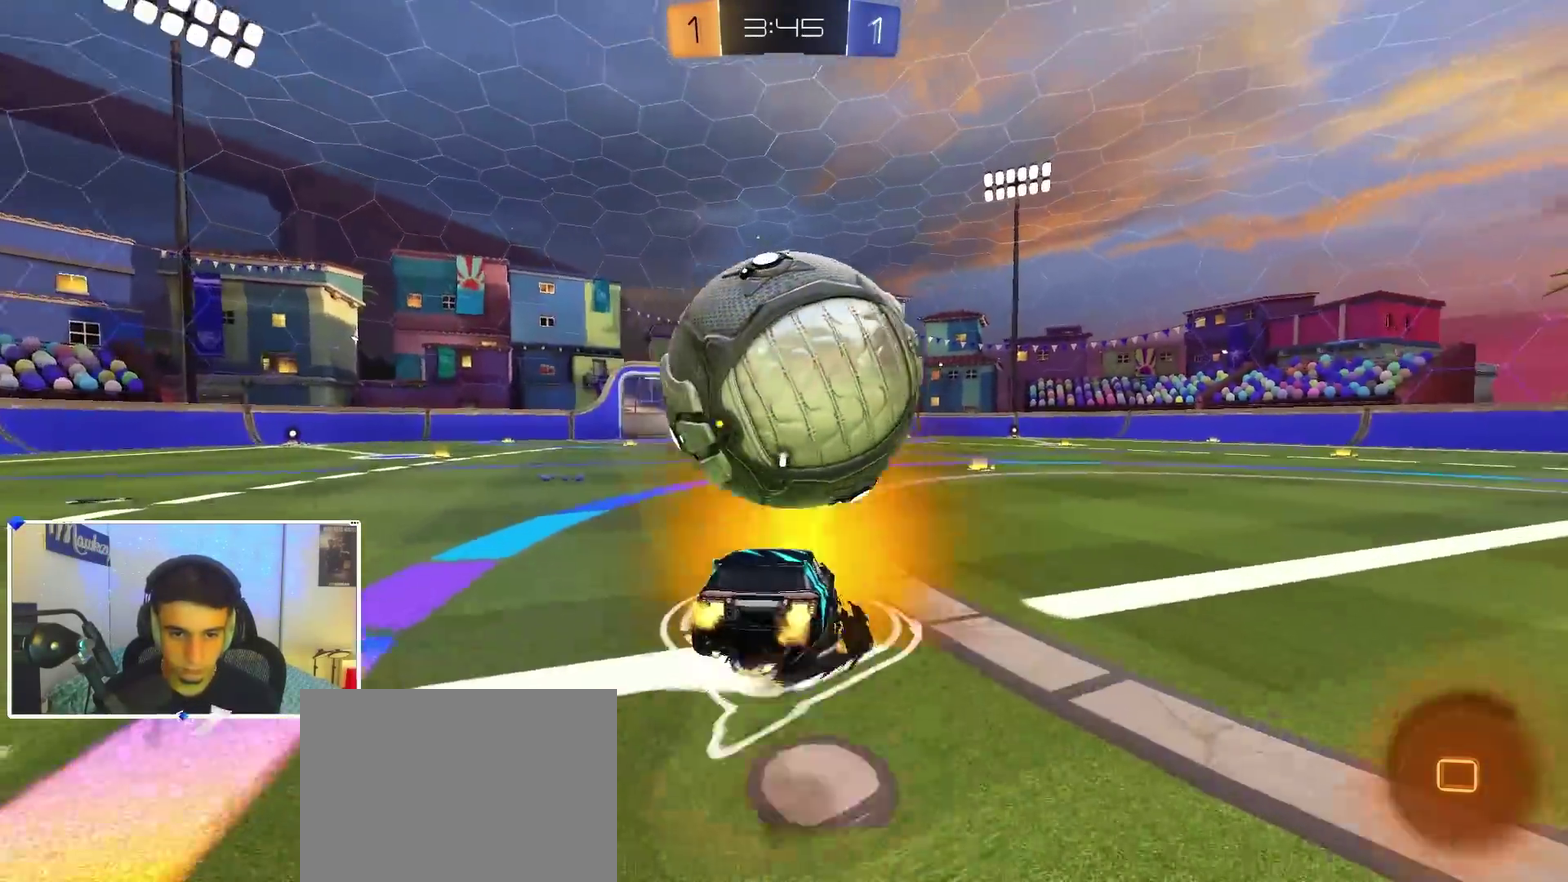
{"dt_ms": 700, "buttons": [], "left_stick": "left", "right_stick": "center", "events": [[17, "B", "down"], [83, "A", "up"], [117, "left_stick", "center"], [133, "B", "up"], [283, "left_stick", "left"]]}
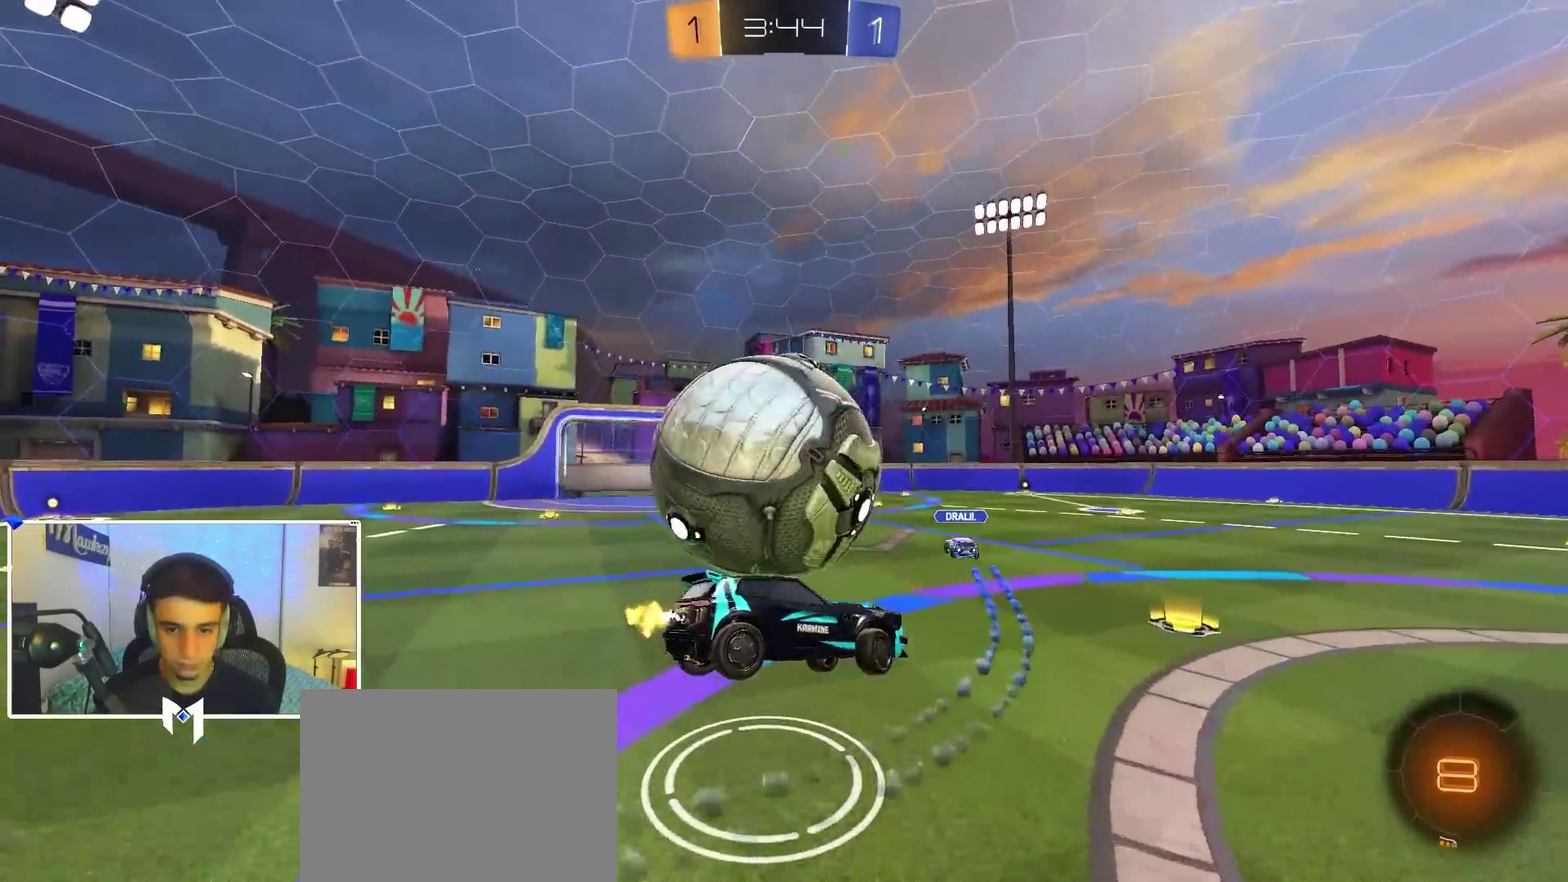
{"dt_ms": 300, "buttons": [], "left_stick": "down-right", "right_stick": "center", "events": [[233, "left_stick", "down-right"]]}
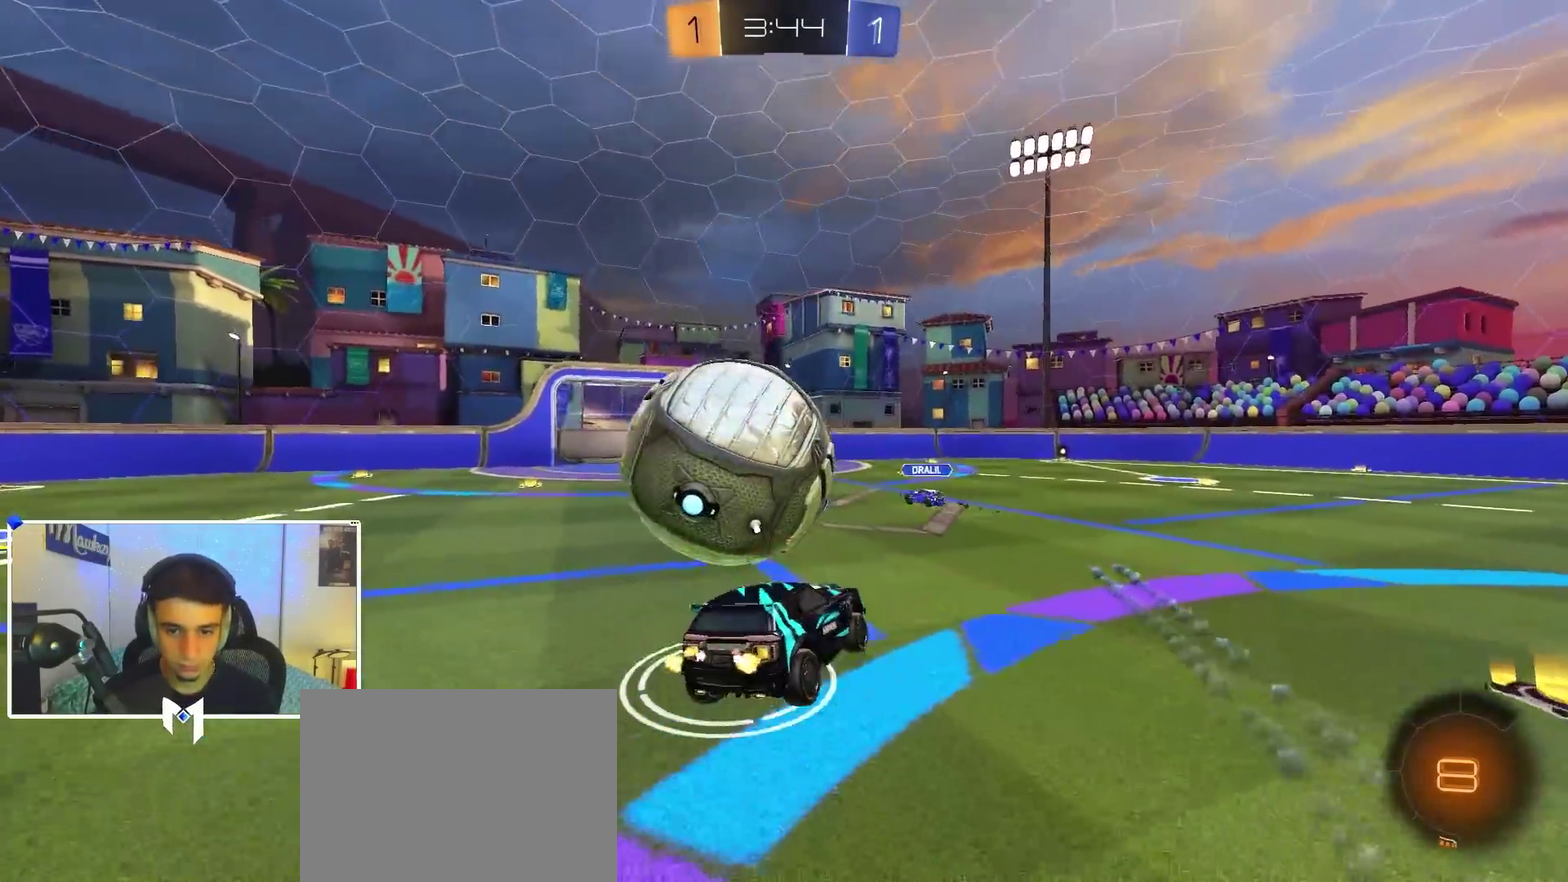
{"dt_ms": 500, "buttons": [], "left_stick": "left", "right_stick": "center", "events": [[50, "X", "down"], [50, "left_stick", "center"], [100, "X", "up"], [117, "left_stick", "left"], [250, "left_stick", "center"], [417, "left_stick", "left"]]}
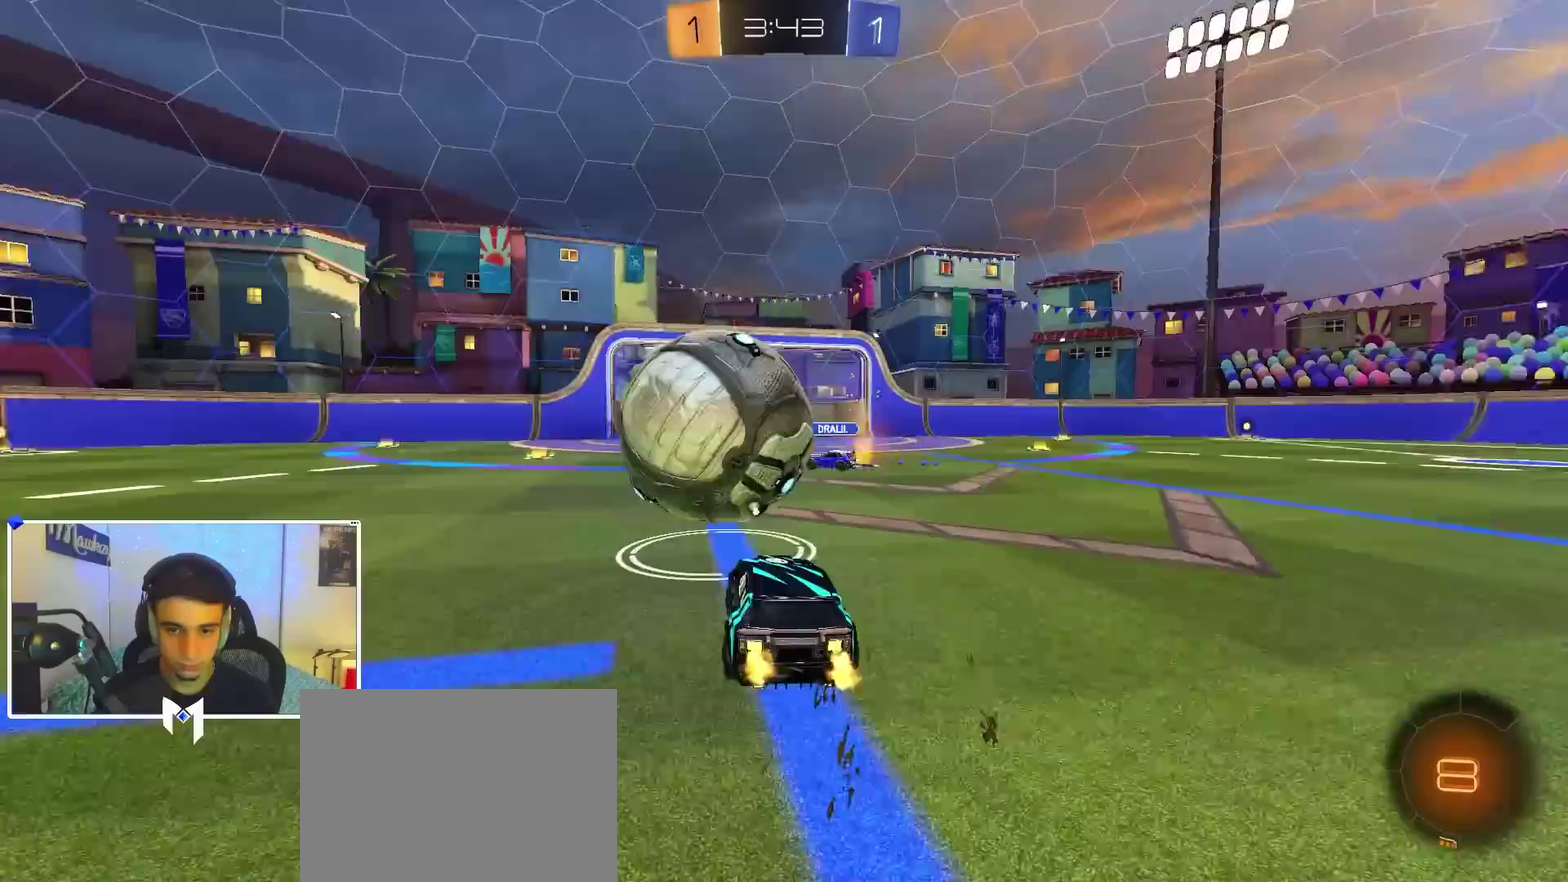
{"dt_ms": 300, "buttons": [], "left_stick": "left", "right_stick": "center", "events": [[17, "left_stick", "center"], [100, "left_stick", "right"], [150, "left_stick", "center"], [267, "left_stick", "left"]]}
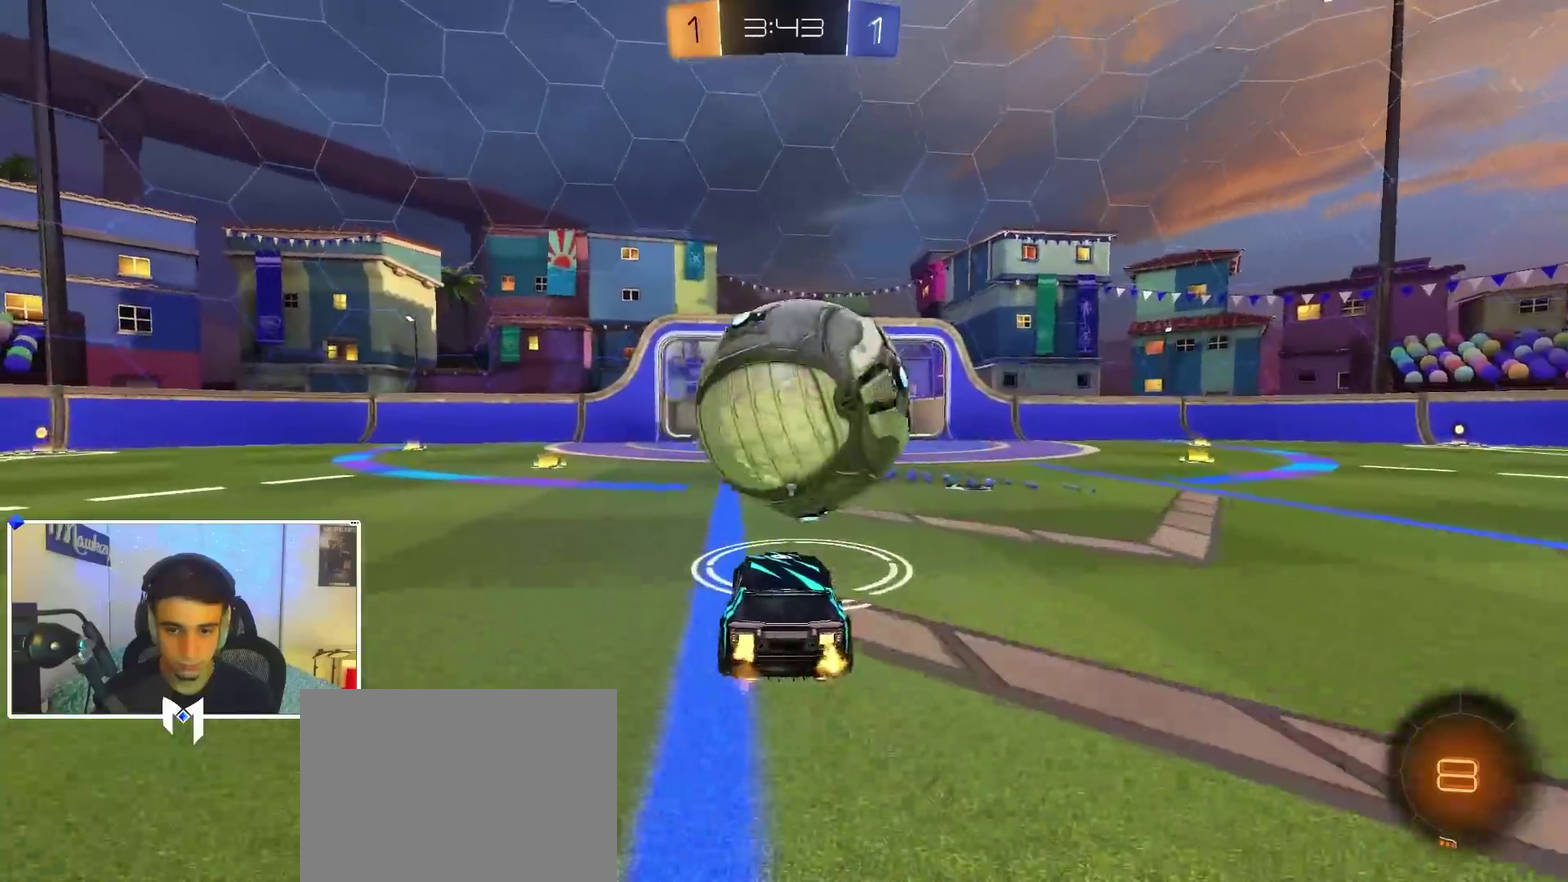
{"dt_ms": 700, "buttons": [], "left_stick": "left", "right_stick": "center", "events": [[33, "Y", "down"], [100, "left_stick", "down-left"], [117, "Y", "up"], [133, "L2", "down"], [167, "left_stick", "center"], [217, "L2", "up"], [217, "left_stick", "right"], [567, "left_stick", "center"], [633, "left_stick", "left"]]}
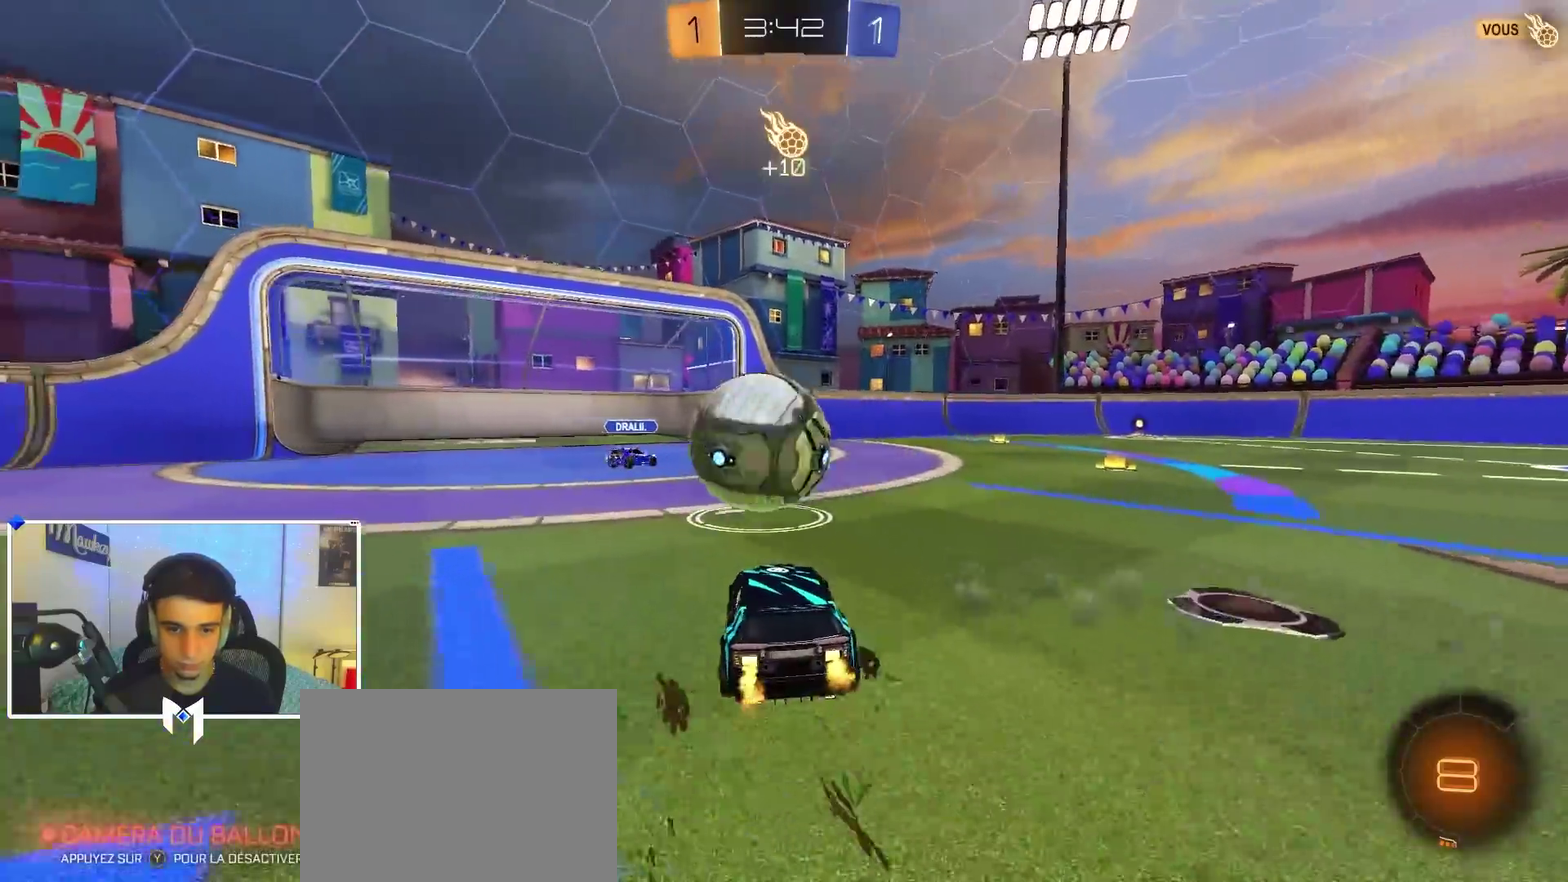
{"dt_ms": 400, "buttons": [], "left_stick": "left", "right_stick": "center", "events": [[33, "left_stick", "center"], [333, "left_stick", "left"]]}
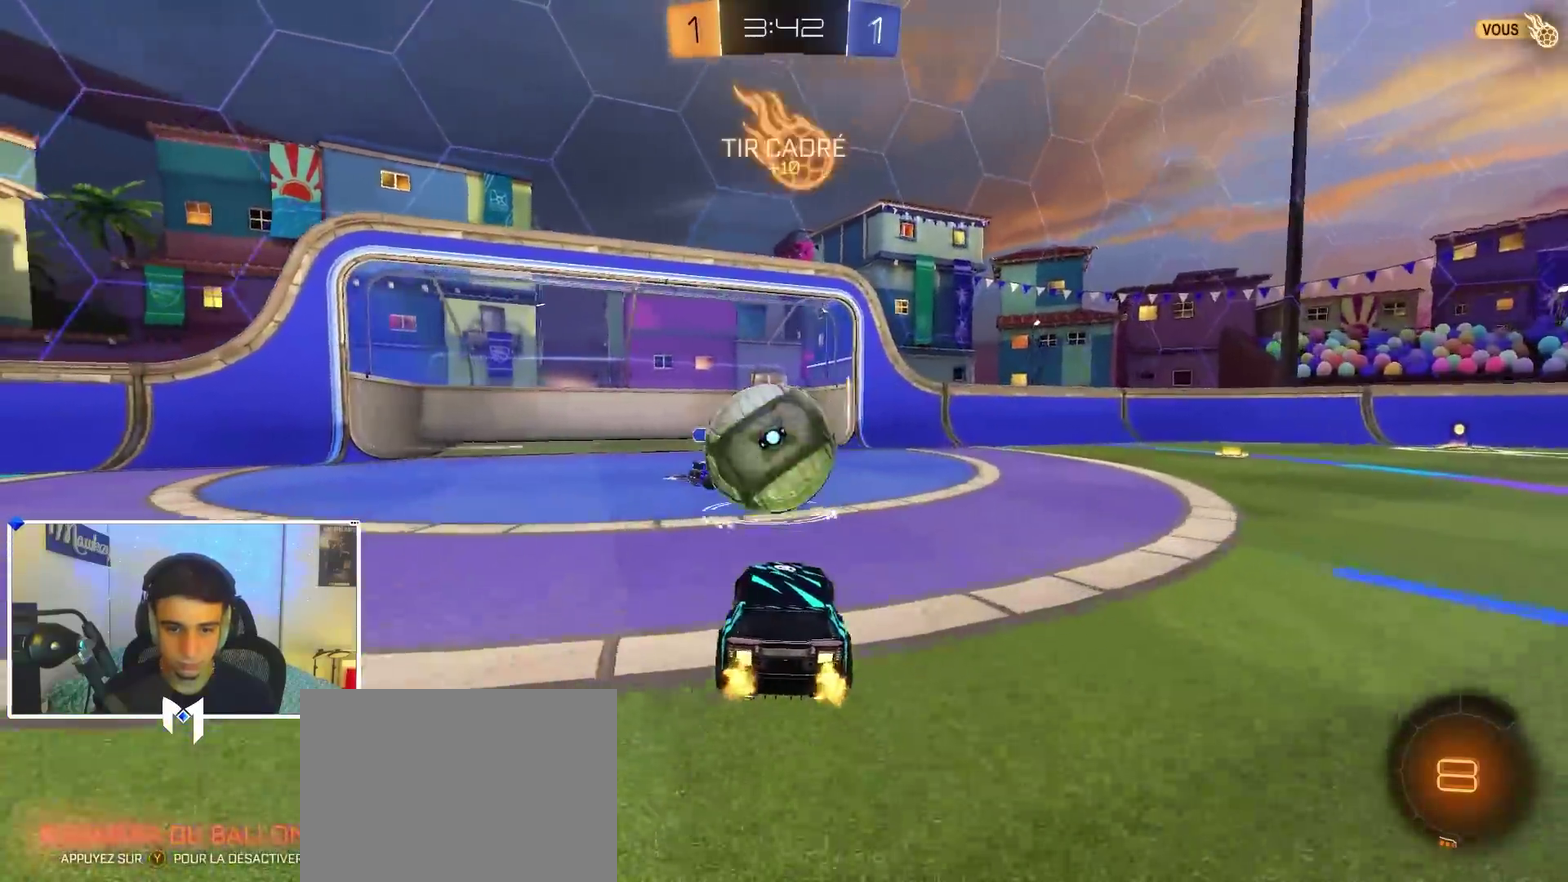
{"dt_ms": 600, "buttons": ["L2"], "left_stick": "right", "right_stick": "center", "events": [[17, "left_stick", "center"], [133, "left_stick", "right"], [383, "Y", "down"], [450, "Y", "up"], [550, "L2", "down"]]}
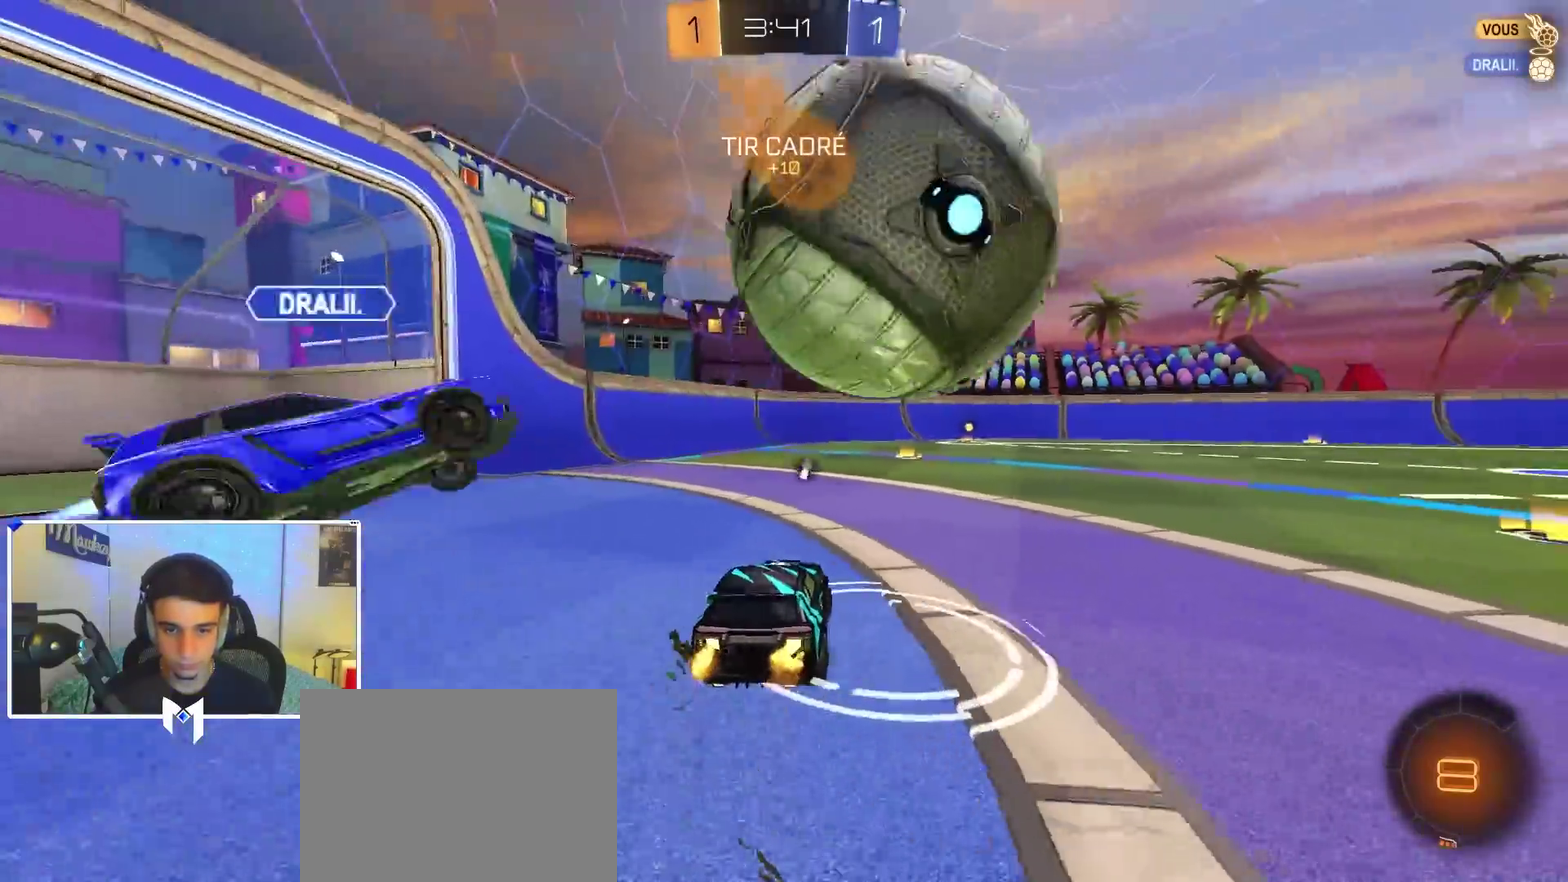
{"dt_ms": 500, "buttons": [], "left_stick": "right", "right_stick": "center", "events": [[100, "L2", "up"]]}
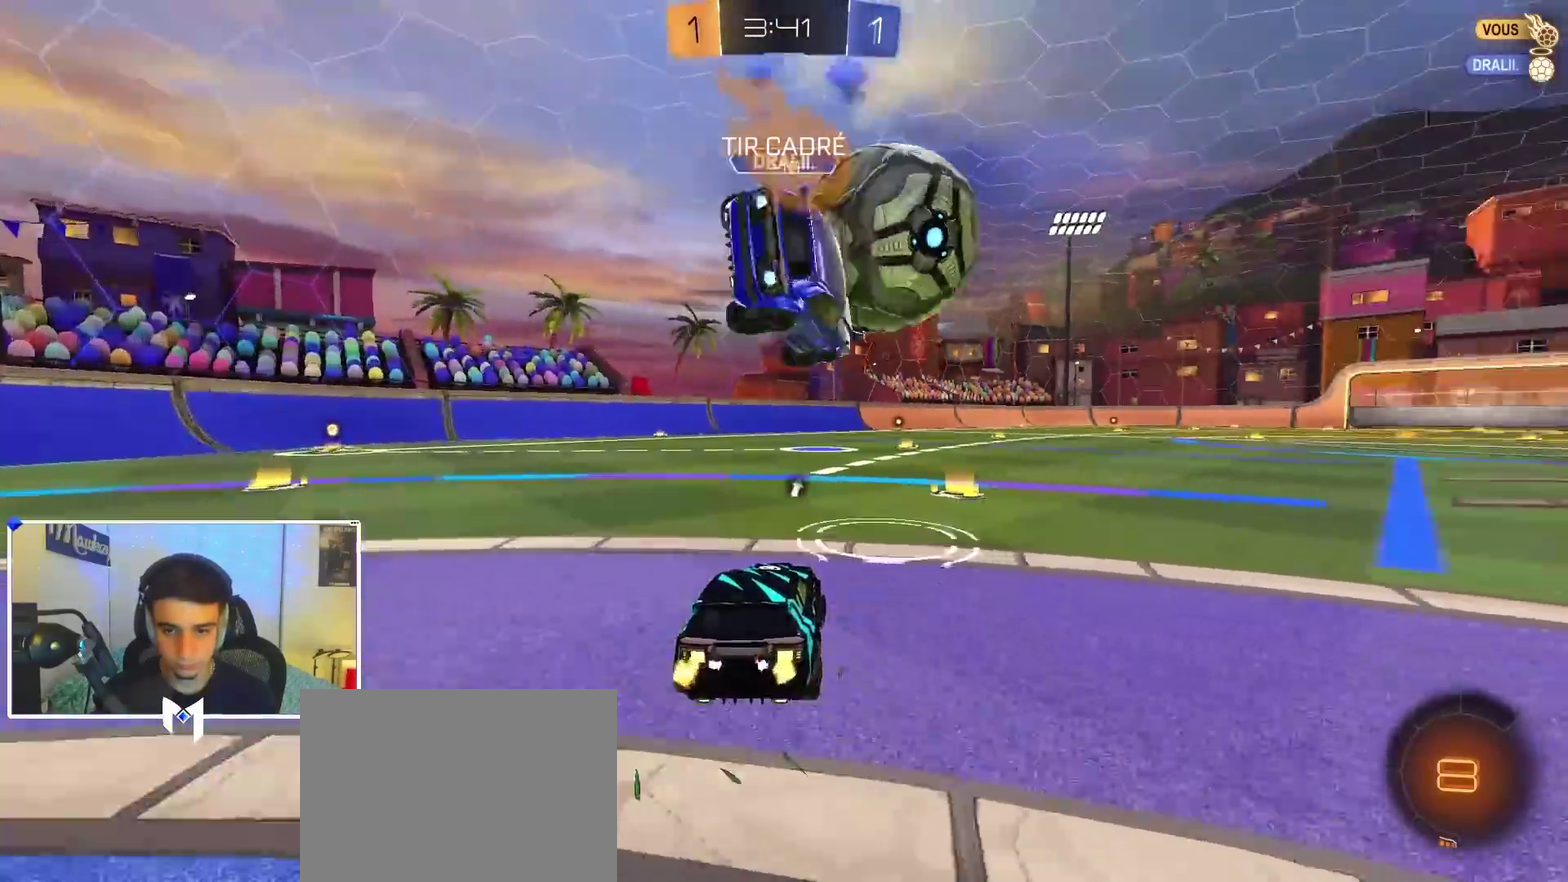
{"dt_ms": 500, "buttons": ["B"], "left_stick": "up-left", "right_stick": "center", "events": [[117, "left_stick", "center"], [217, "B", "down"], [383, "left_stick", "right"], [400, "A", "down"], [467, "A", "up"], [483, "left_stick", "up-left"]]}
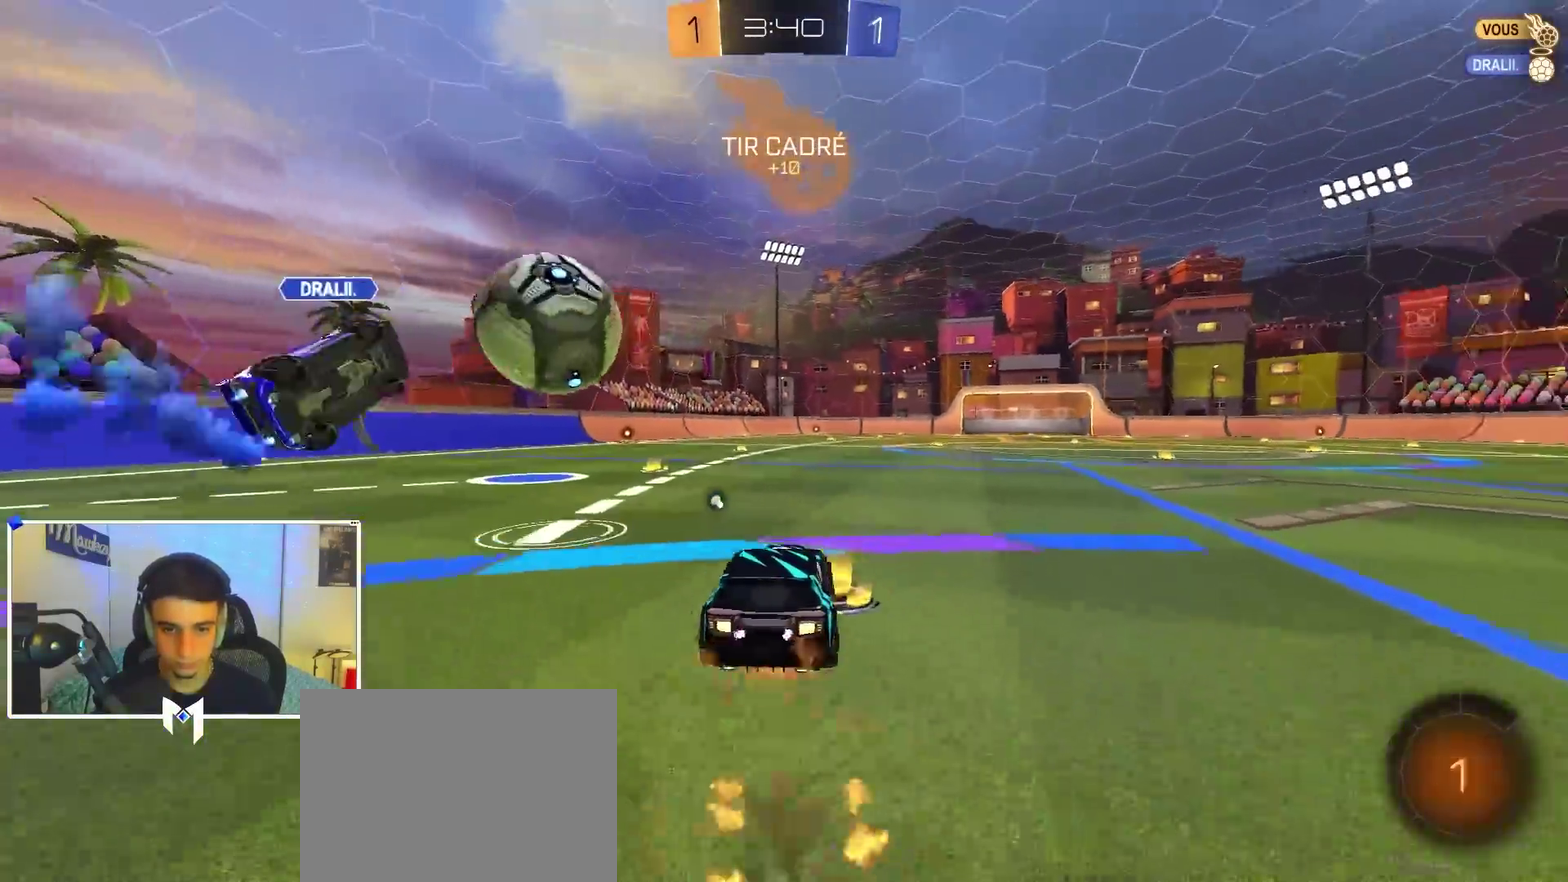
{"dt_ms": 400, "buttons": ["R1"], "left_stick": "down-left", "right_stick": "center", "events": [[17, "A", "down"], [17, "X", "down"], [67, "B", "up"], [67, "left_stick", "down"], [133, "left_stick", "down-left"], [200, "B", "down"], [267, "X", "up"], [300, "B", "up"], [300, "R1", "down"], [317, "A", "up"]]}
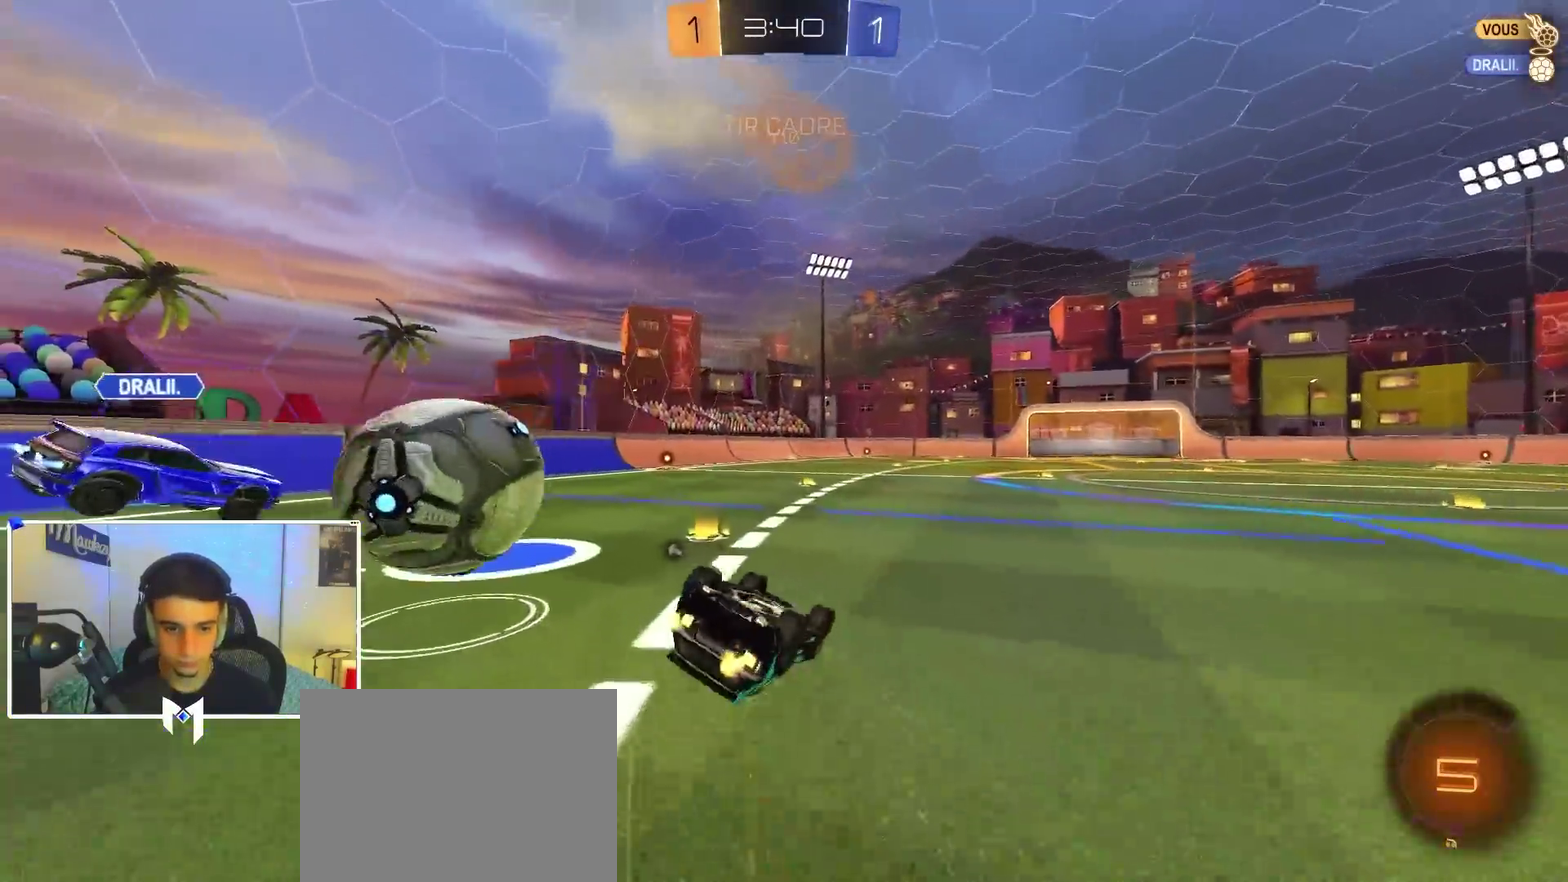
{"dt_ms": 600, "buttons": ["B"], "left_stick": "down-left", "right_stick": "center", "events": [[517, "R1", "up"], [583, "B", "down"]]}
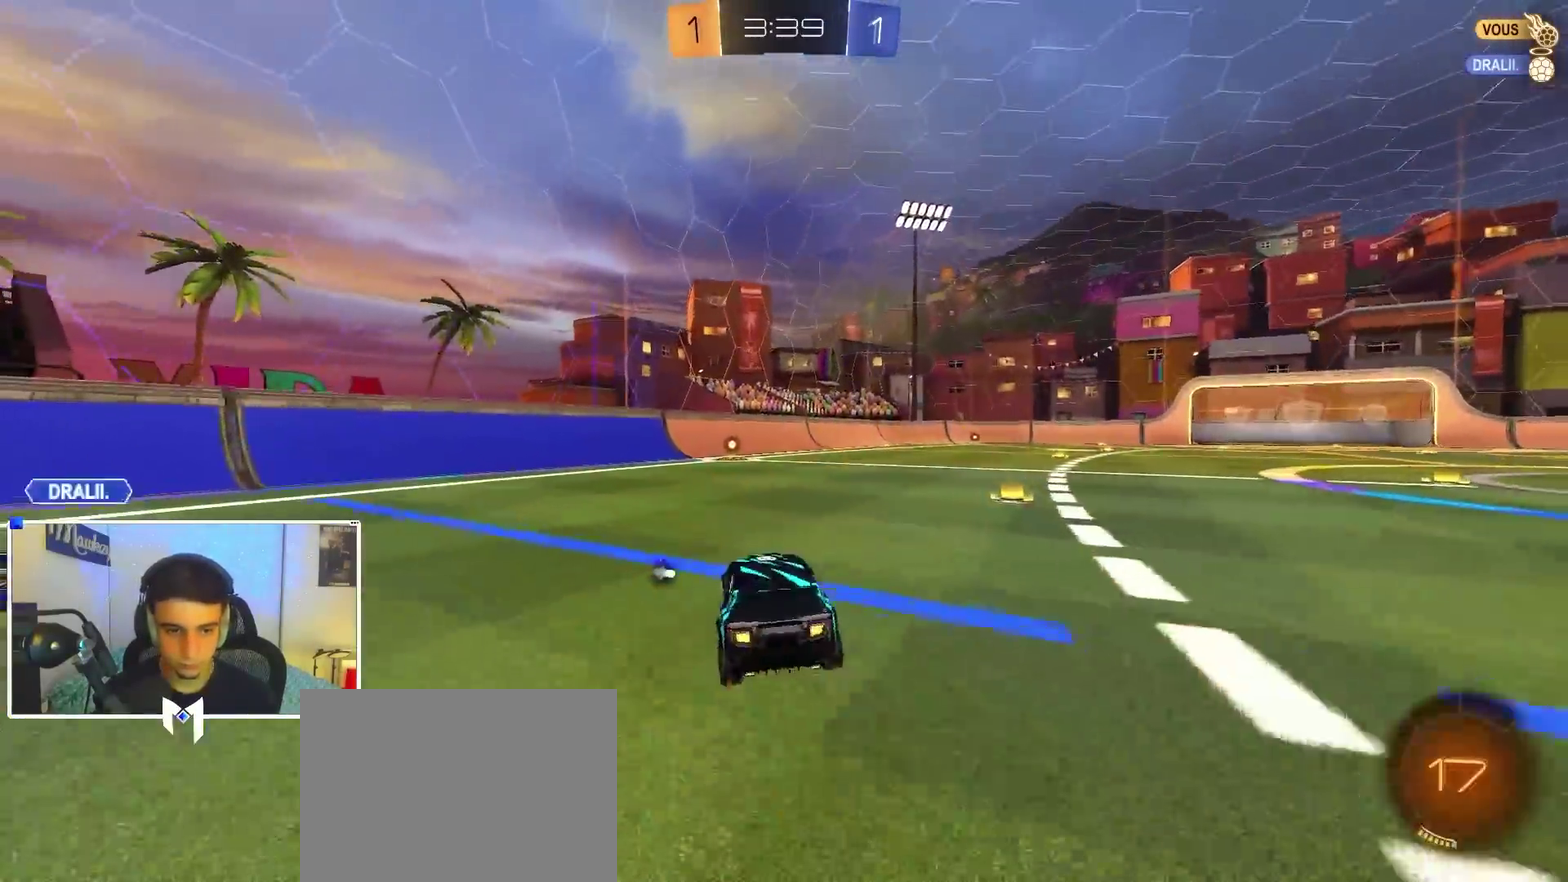
{"dt_ms": 300, "buttons": ["B"], "left_stick": "center", "right_stick": "center", "events": [[100, "Y", "down"], [150, "left_stick", "center"], [250, "Y", "up"]]}
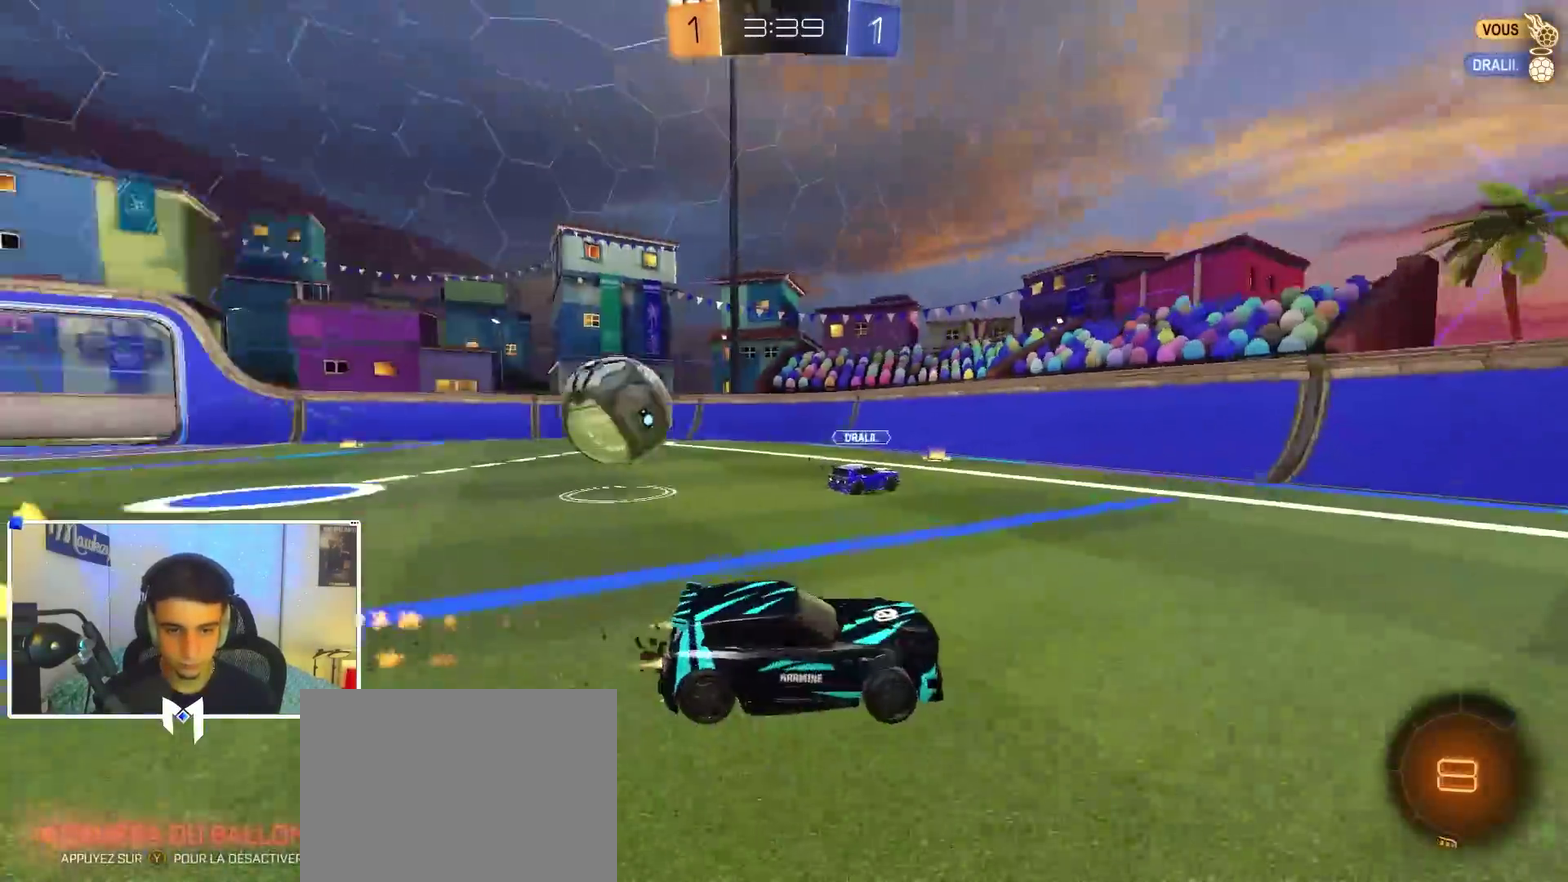
{"dt_ms": 700, "buttons": [], "left_stick": "right", "right_stick": "center", "events": [[117, "left_stick", "right"], [233, "B", "up"], [300, "X", "down"], [633, "X", "up"]]}
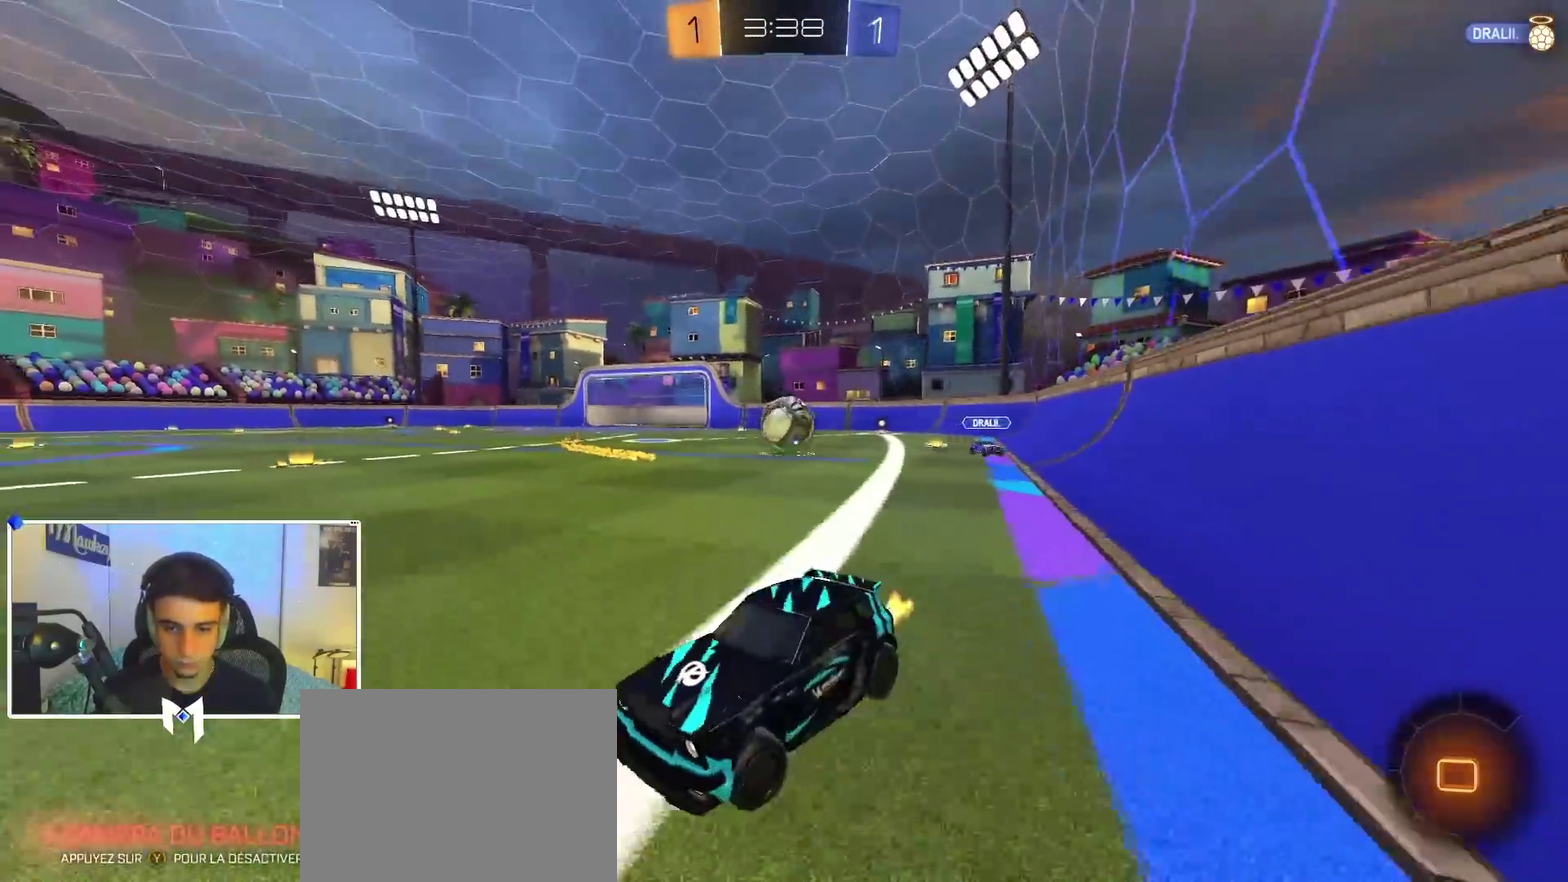
{"dt_ms": 400, "buttons": [], "left_stick": "right", "right_stick": "center", "events": []}